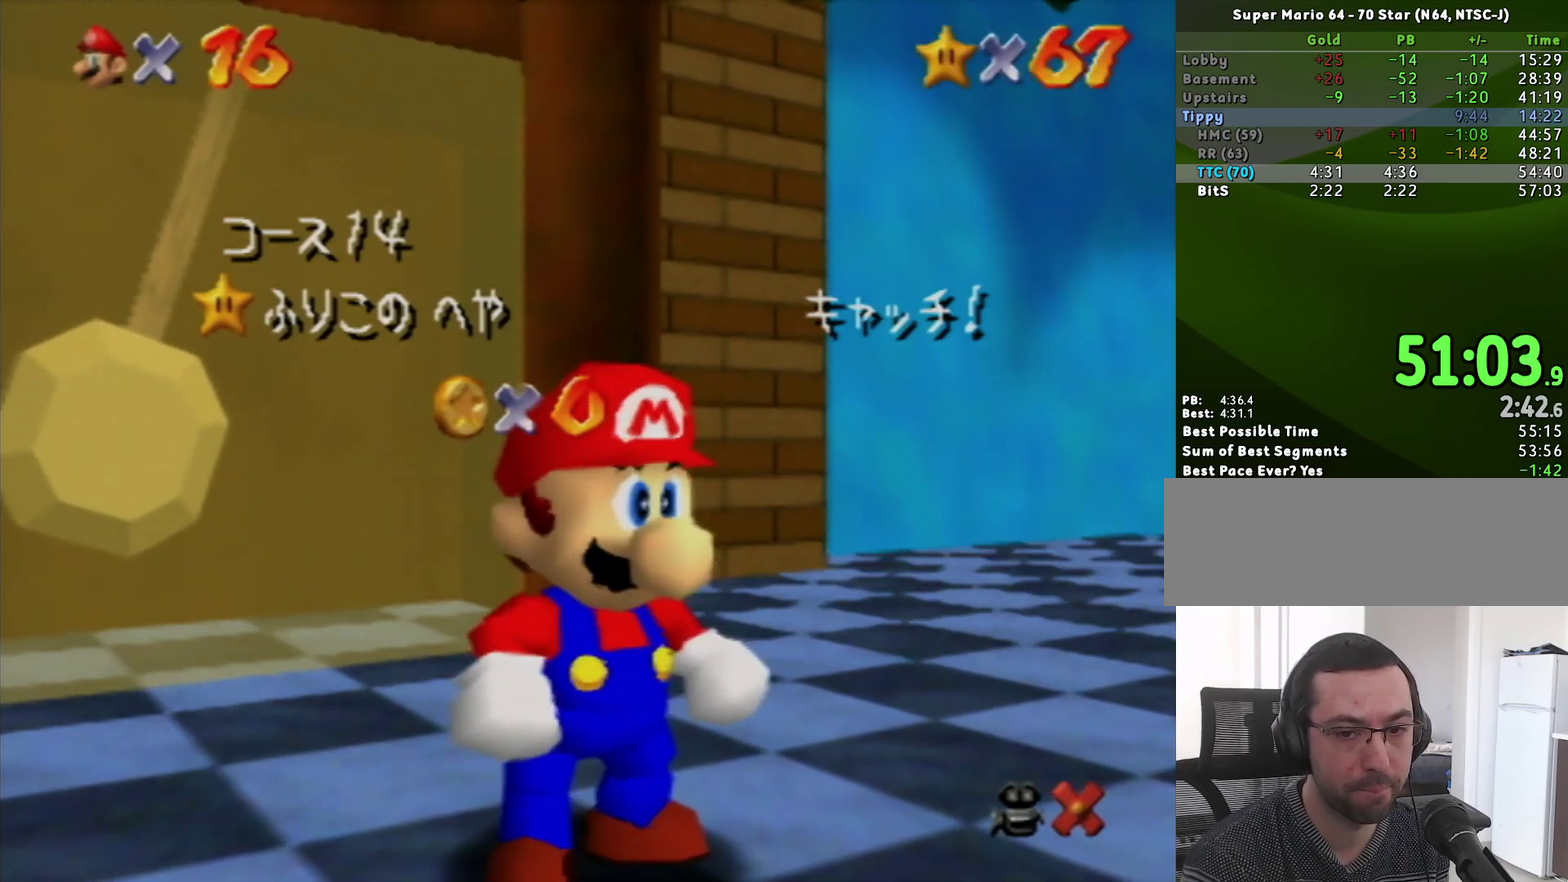
Gameplay with a controller (Nintendo layout); each line is a JSON object with the inputs held at the frame after it. "events" lists button and stick changes between this image and that frame as [ms after this image, input, new state], when the widget could be followed in between. Not read: L3 R3.
{"buttons": [], "left_stick": "up-left", "events": [[67, "left_stick", "down"], [183, "left_stick", "center"], [250, "left_stick", "down"], [350, "A", "down"], [350, "left_stick", "center"], [483, "A", "up"], [483, "left_stick", "up-left"]]}
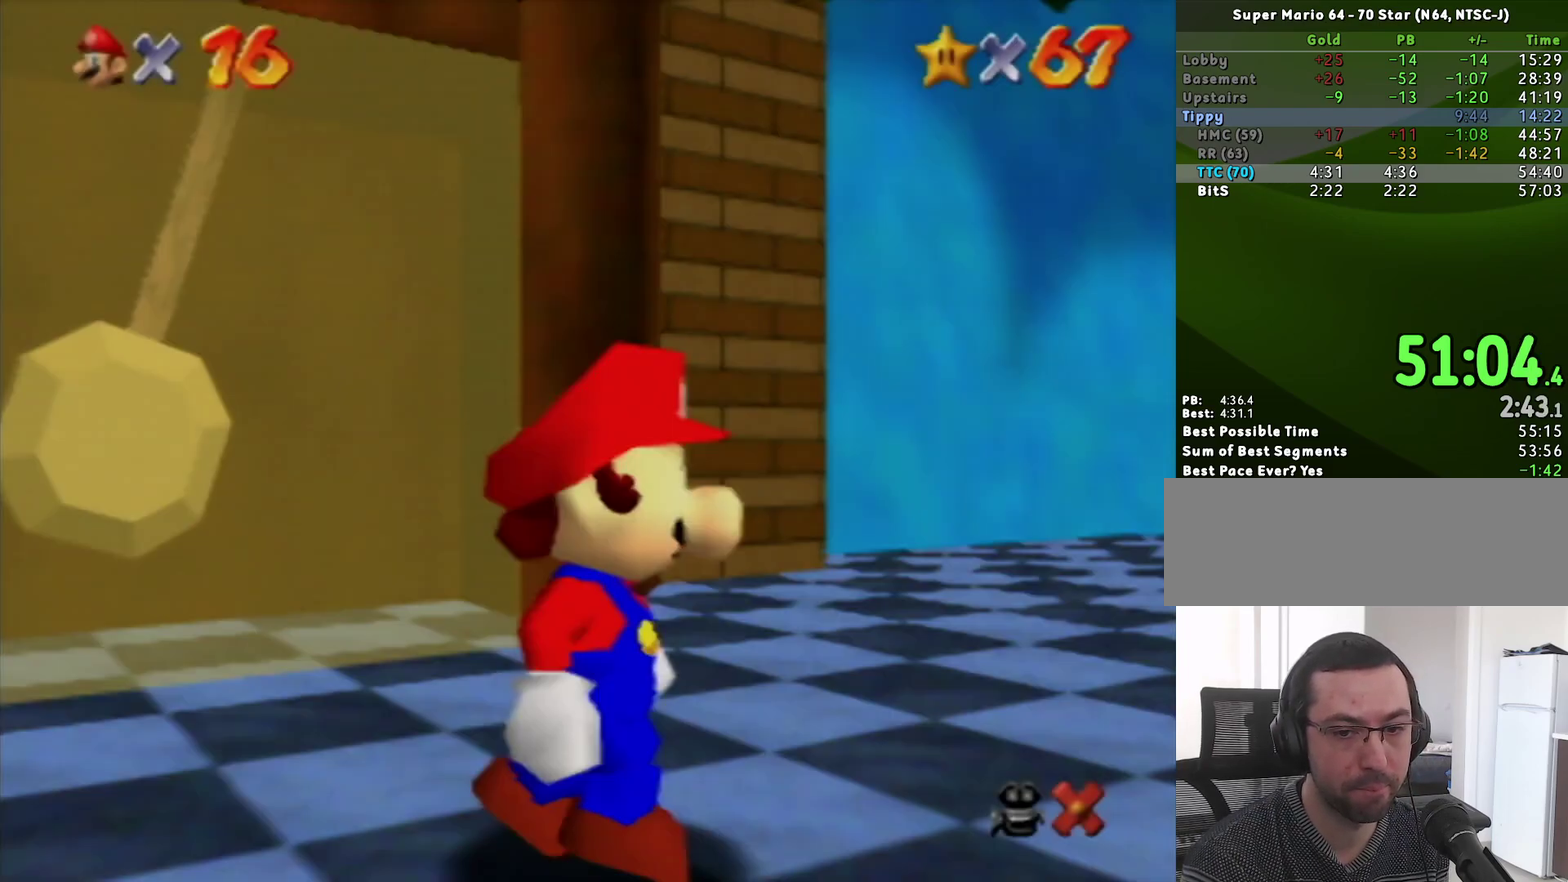
{"buttons": [], "left_stick": "down-left", "events": [[183, "left_stick", "down-left"]]}
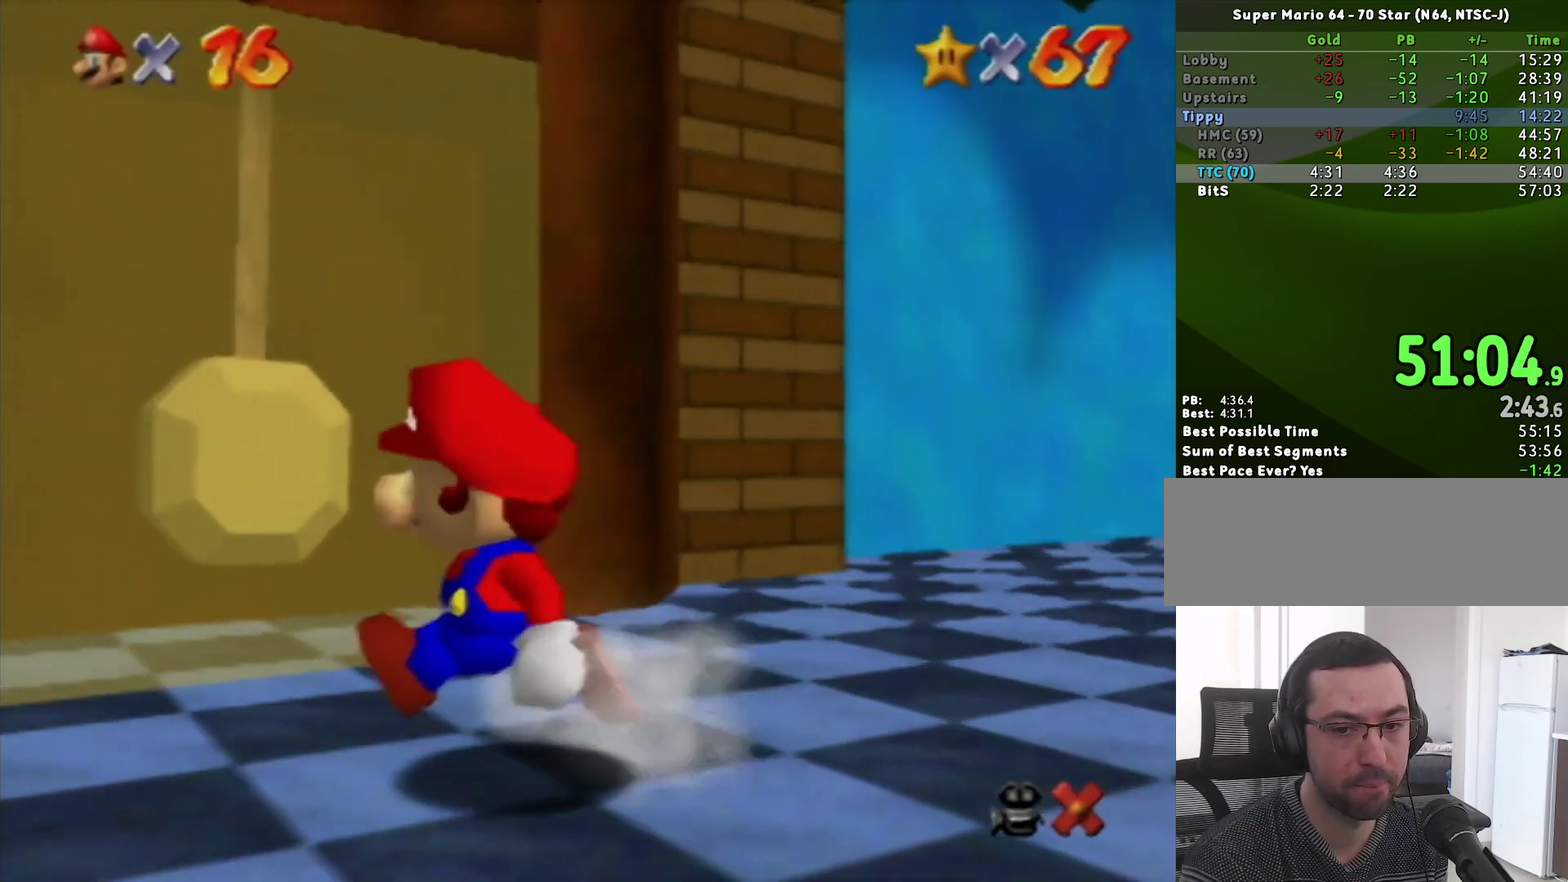
{"buttons": [], "left_stick": "center", "events": [[67, "left_stick", "down"], [250, "A", "down"], [250, "left_stick", "up"], [317, "A", "up"], [433, "left_stick", "center"]]}
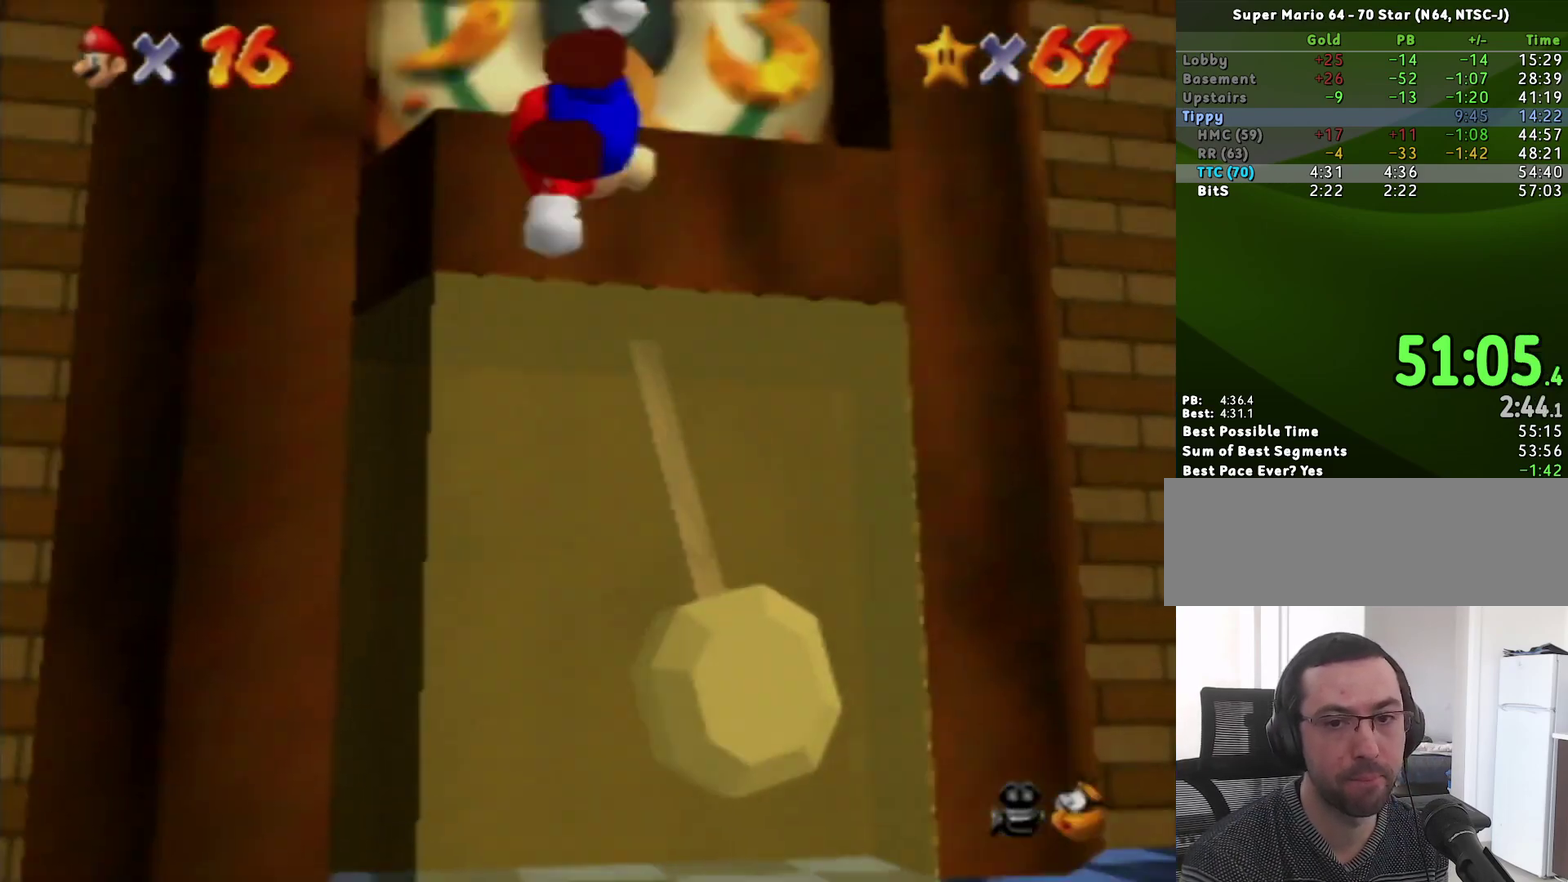
{"buttons": [], "left_stick": "center", "events": [[33, "left_stick", "up-left"], [350, "left_stick", "center"]]}
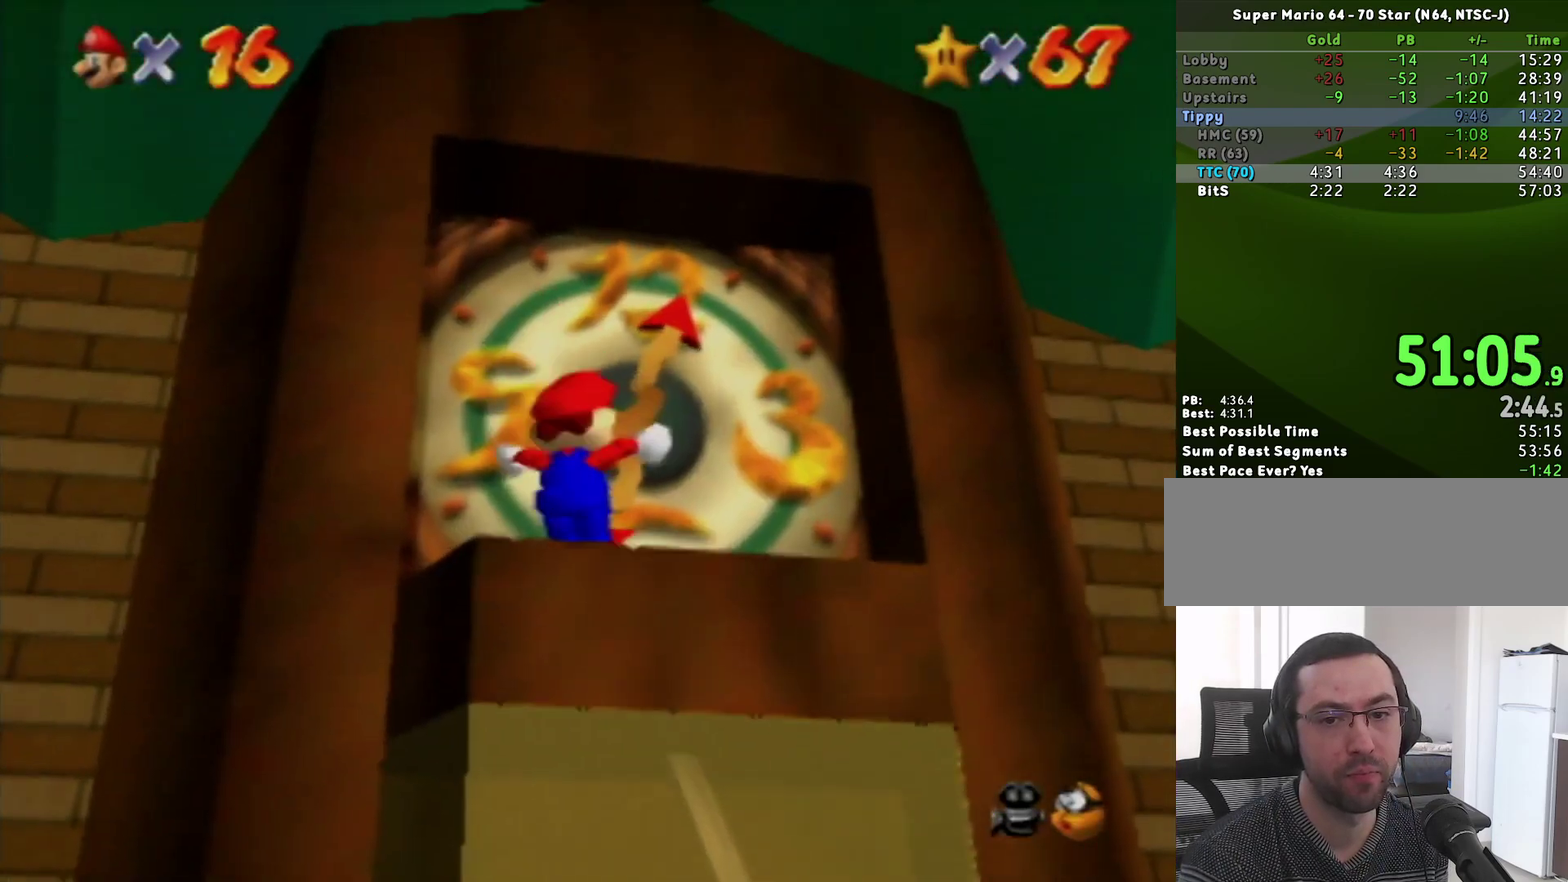
{"buttons": [], "left_stick": "center", "events": [[233, "B", "down"], [317, "B", "up"]]}
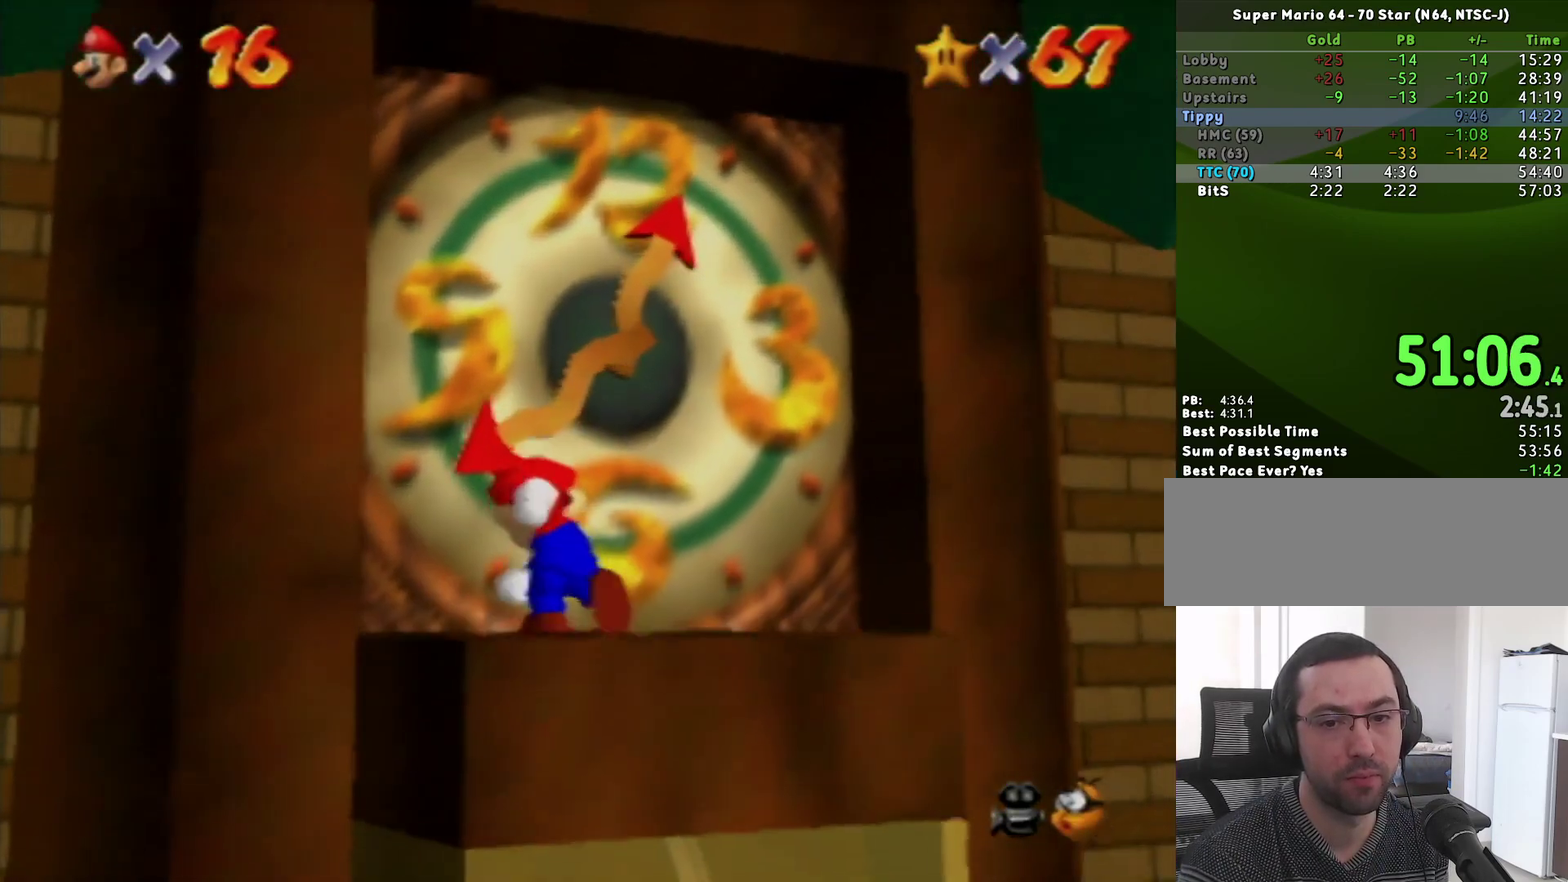
{"buttons": [], "left_stick": "center", "events": []}
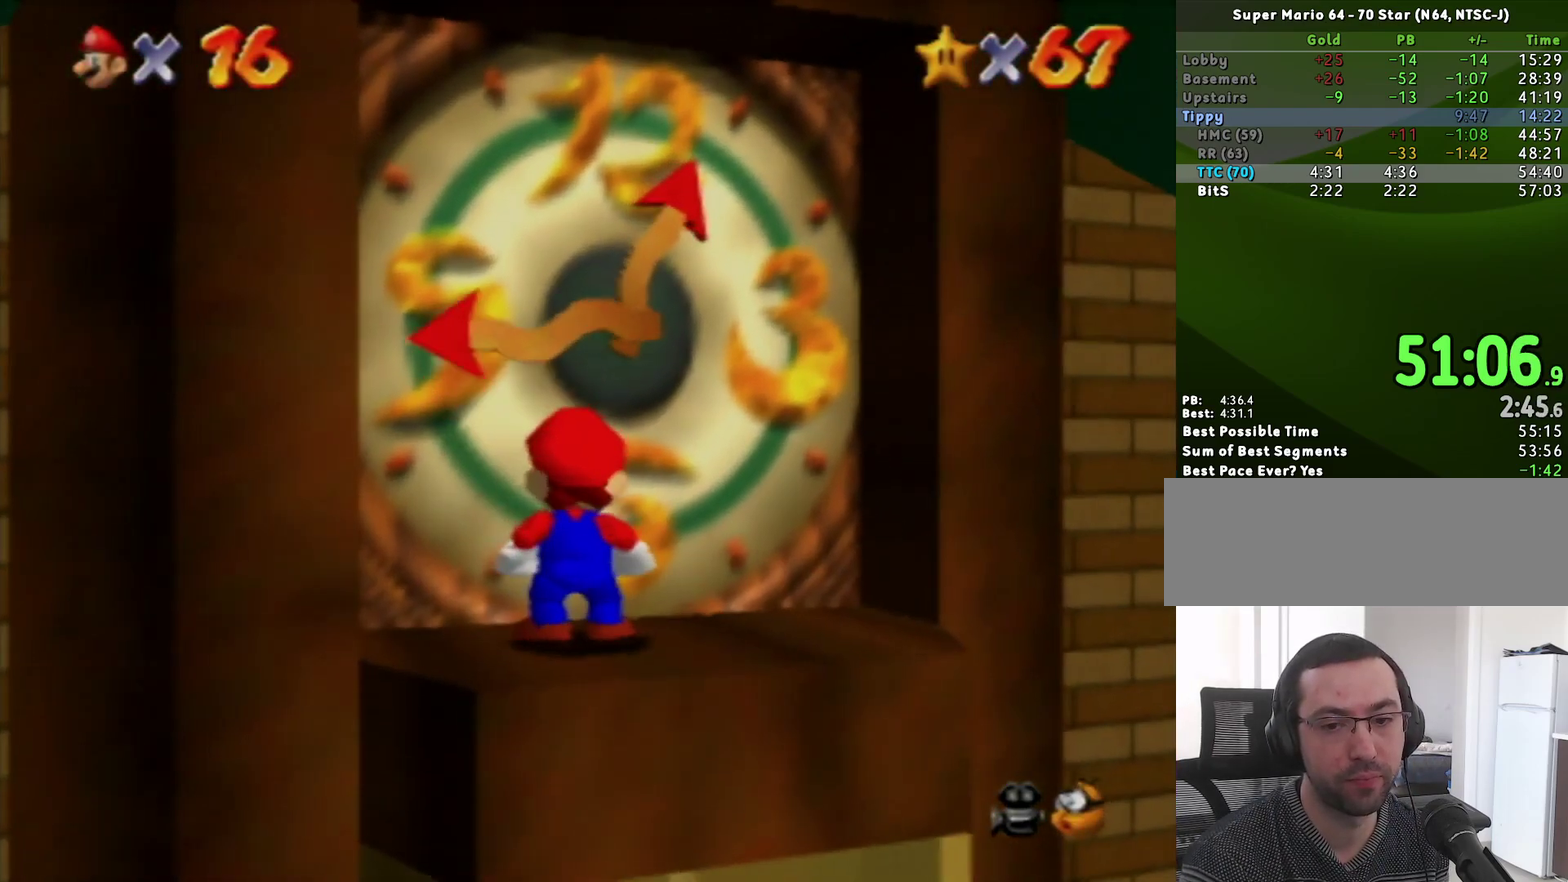
{"buttons": [], "left_stick": "center", "events": []}
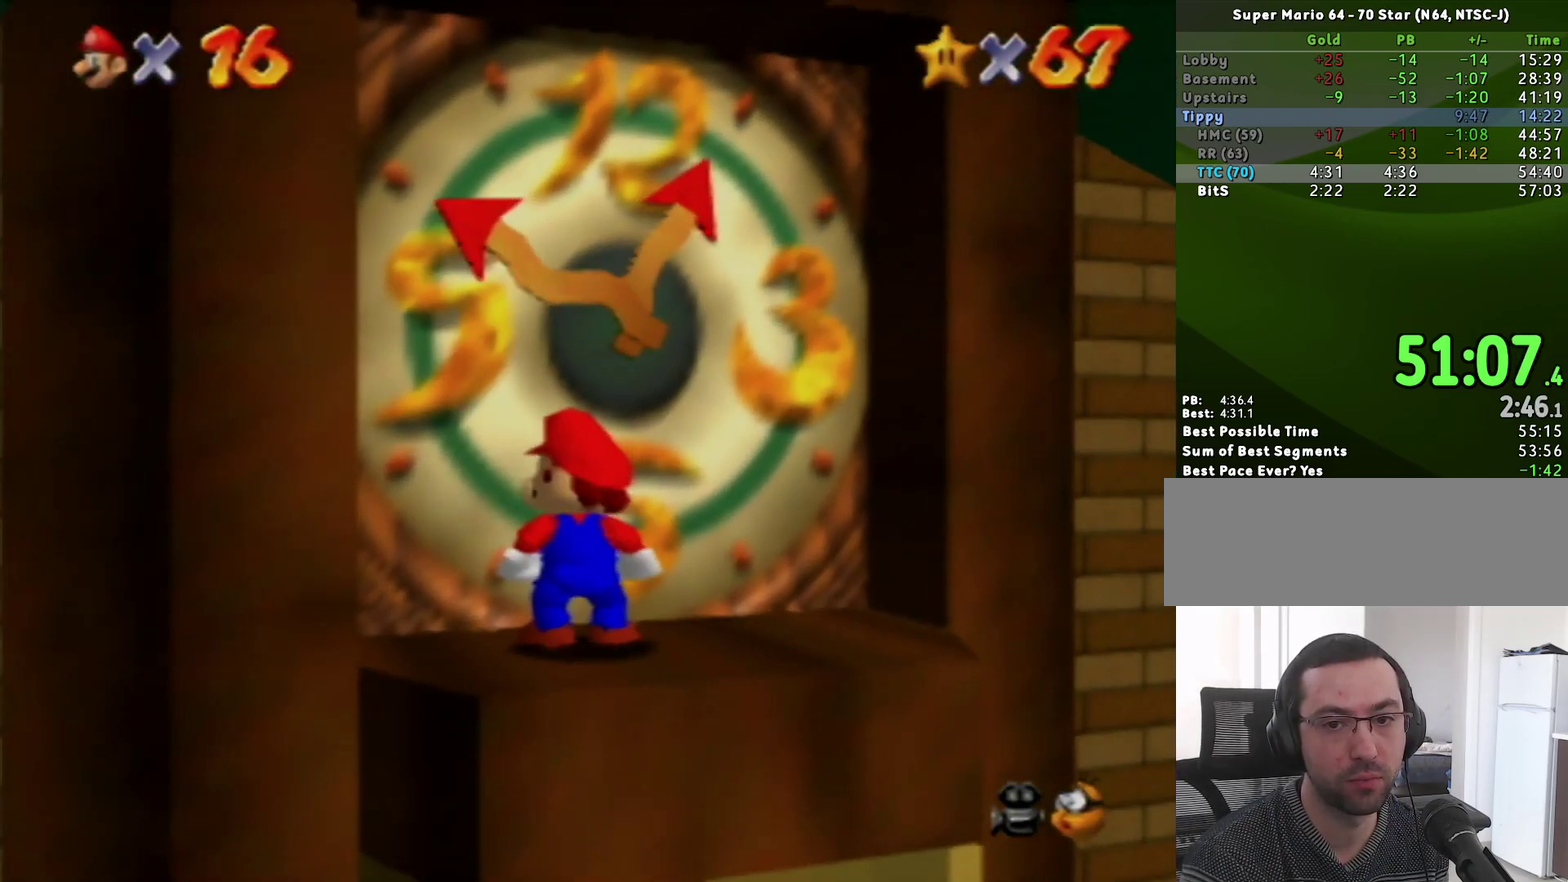
{"buttons": [], "left_stick": "center", "events": []}
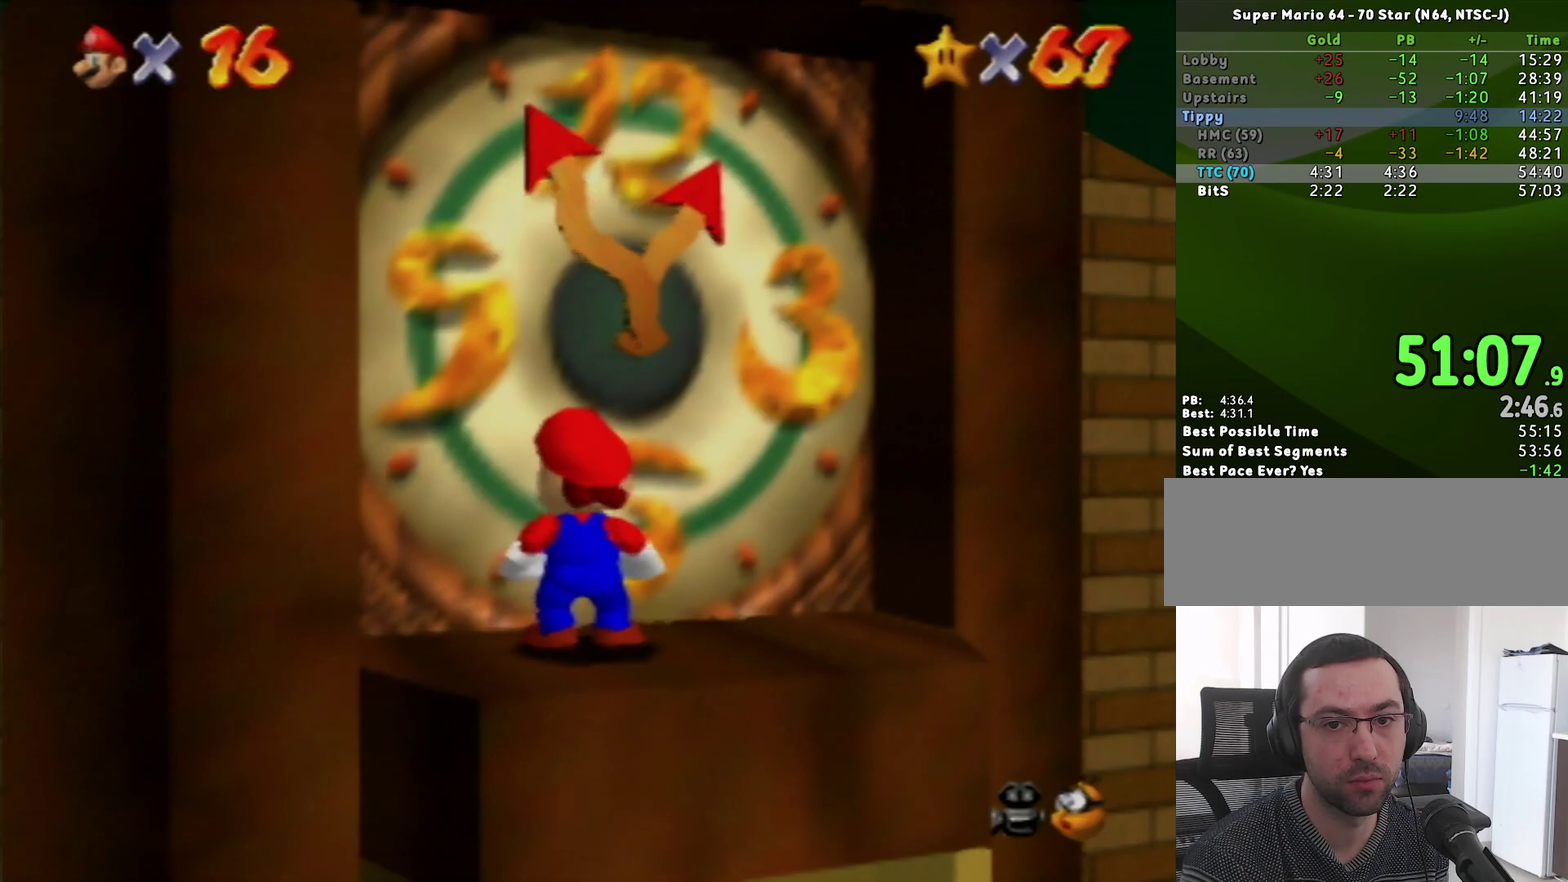
{"buttons": [], "left_stick": "up", "events": [[183, "B", "down"], [250, "B", "up"], [250, "left_stick", "up"]]}
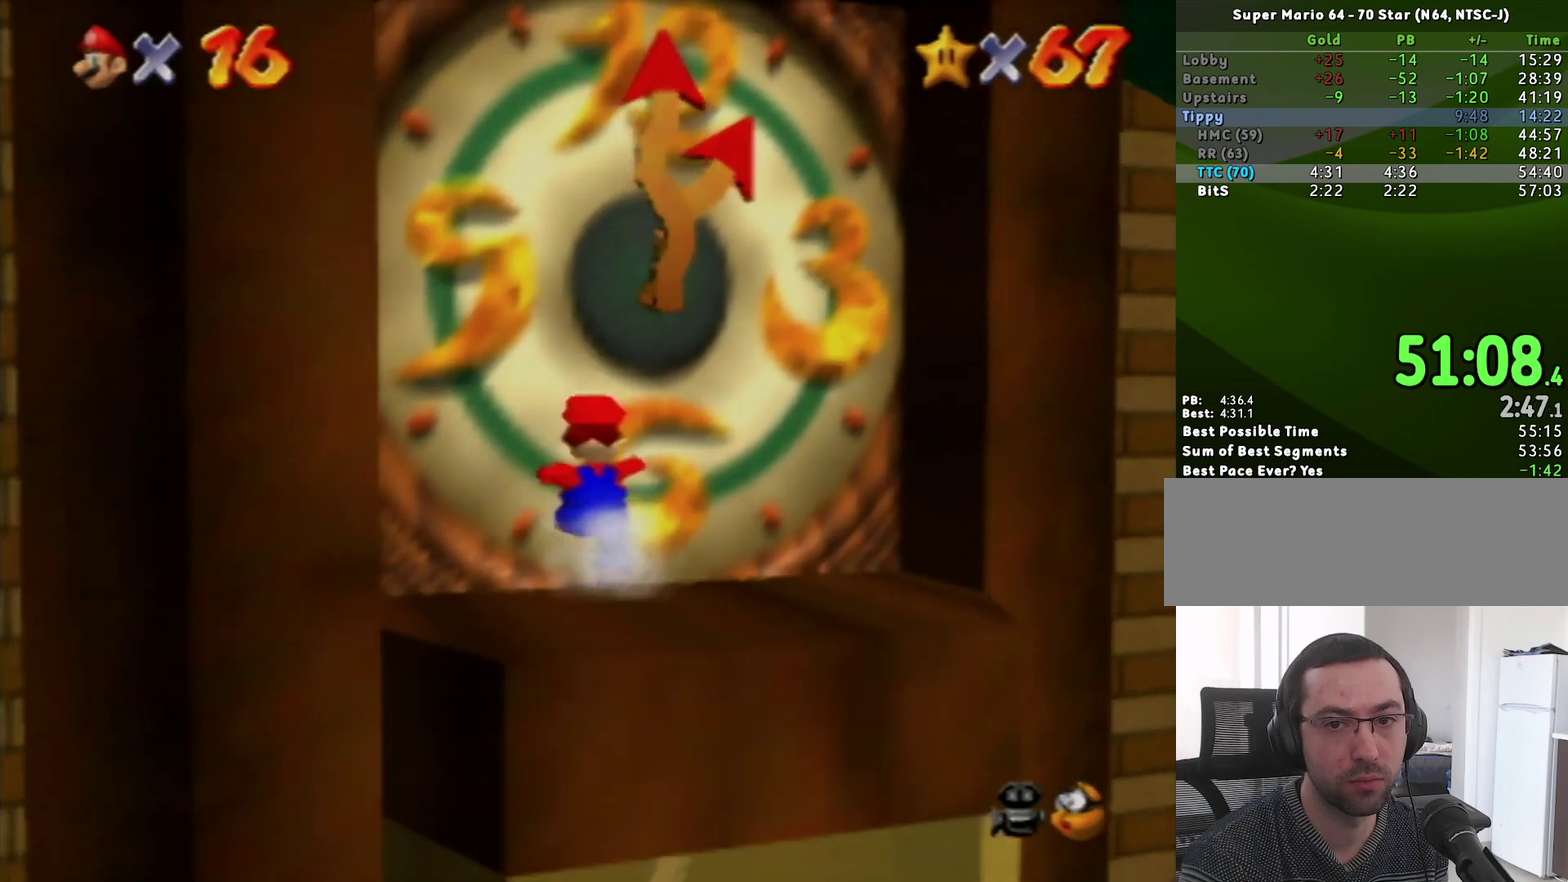
{"buttons": ["A"], "left_stick": "center", "events": [[467, "left_stick", "center"], [500, "A", "down"]]}
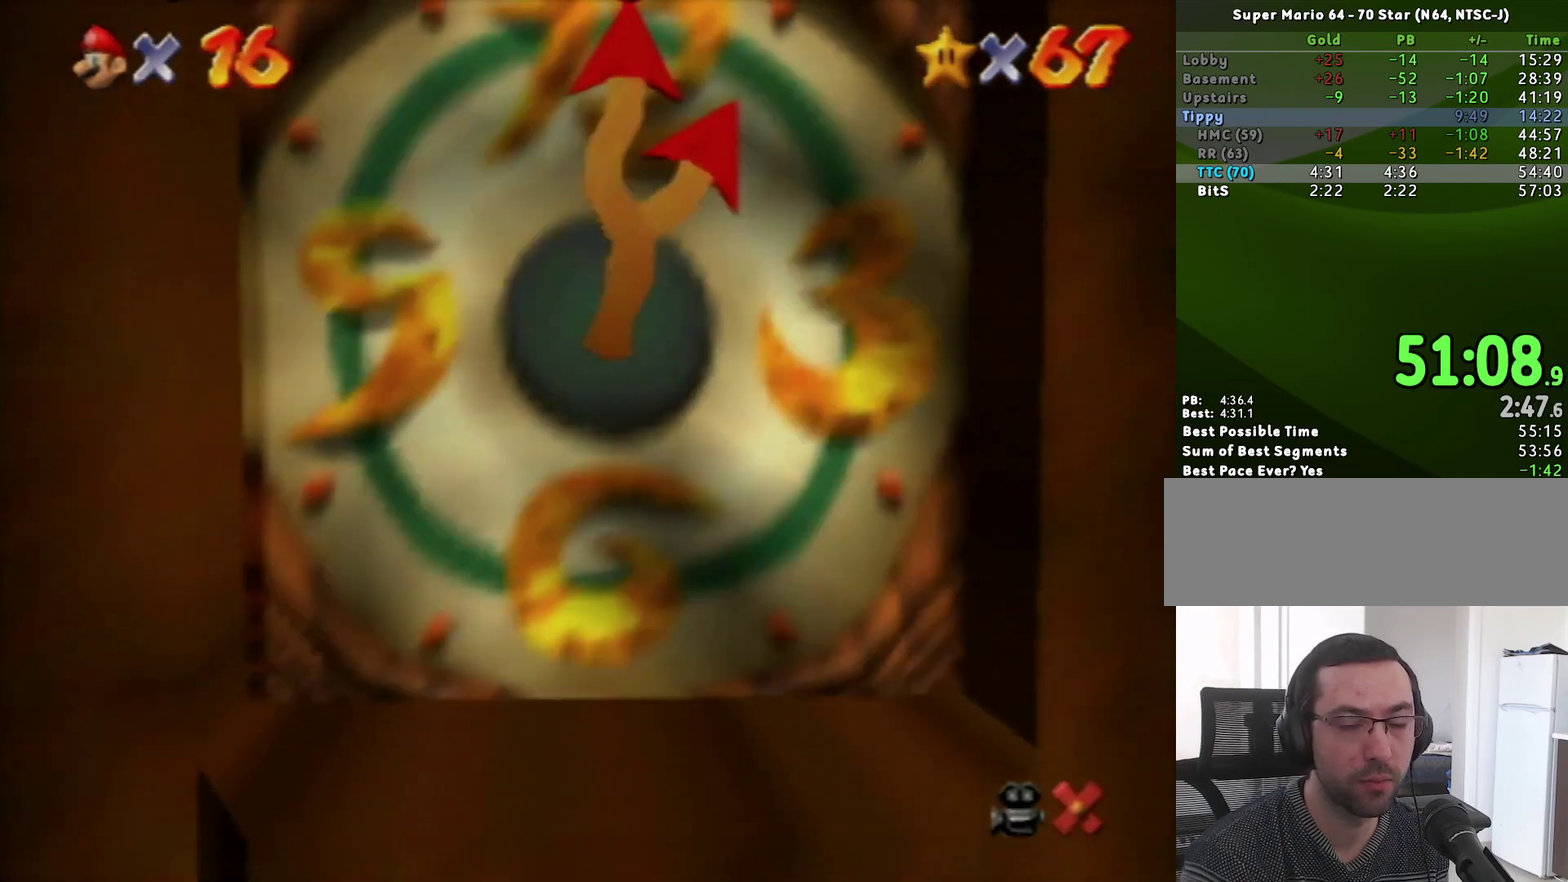
{"buttons": ["A"], "left_stick": "center", "events": [[133, "START", "down"], [183, "START", "up"], [350, "A", "up"], [400, "A", "down"]]}
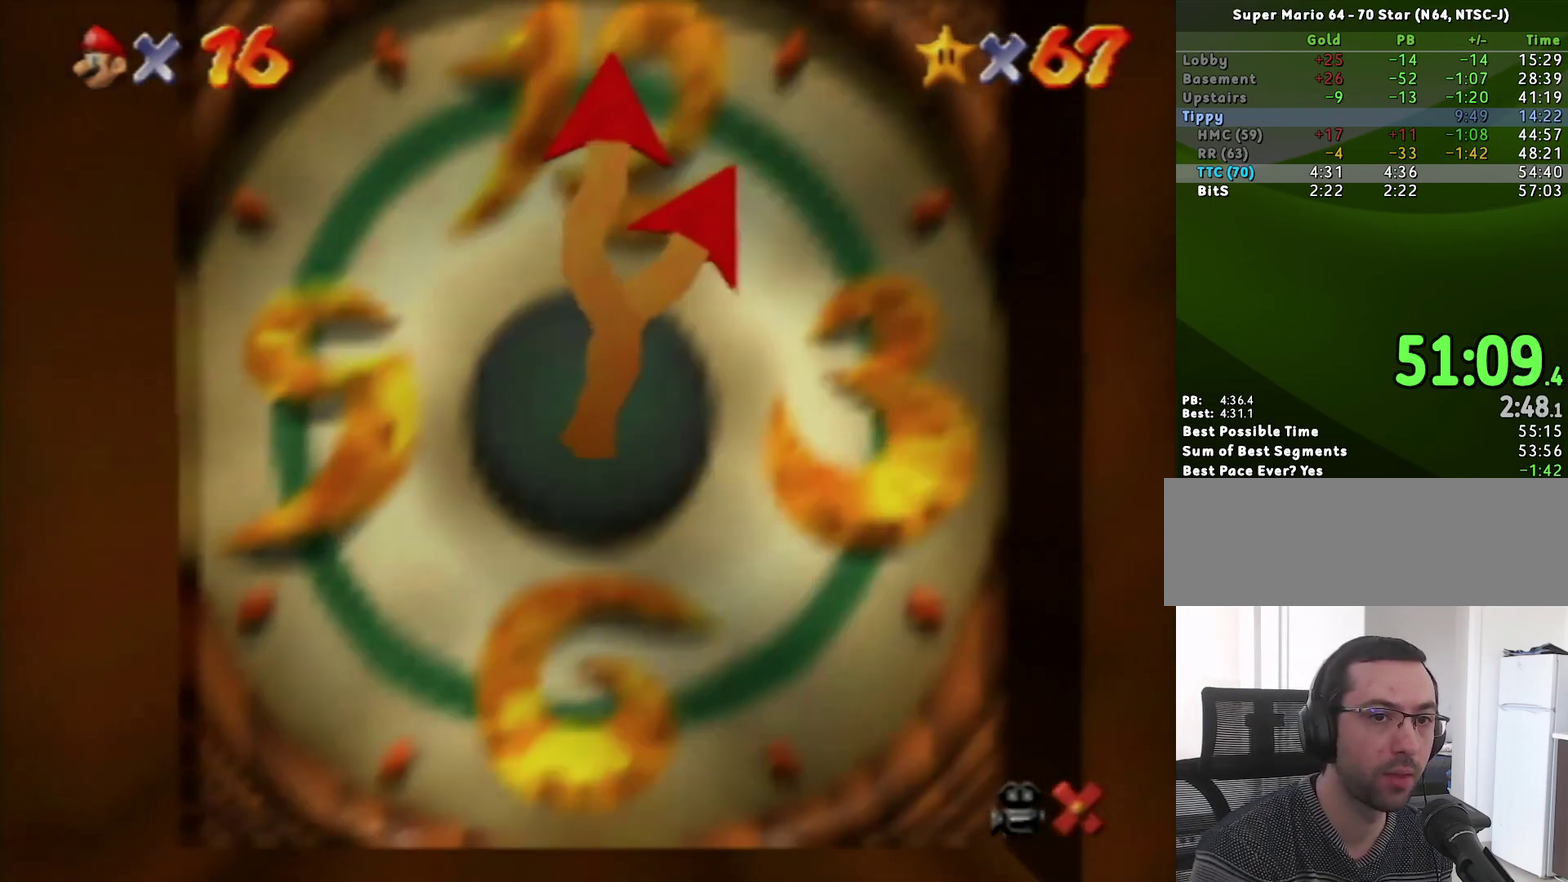
{"buttons": ["START"], "left_stick": "center"}
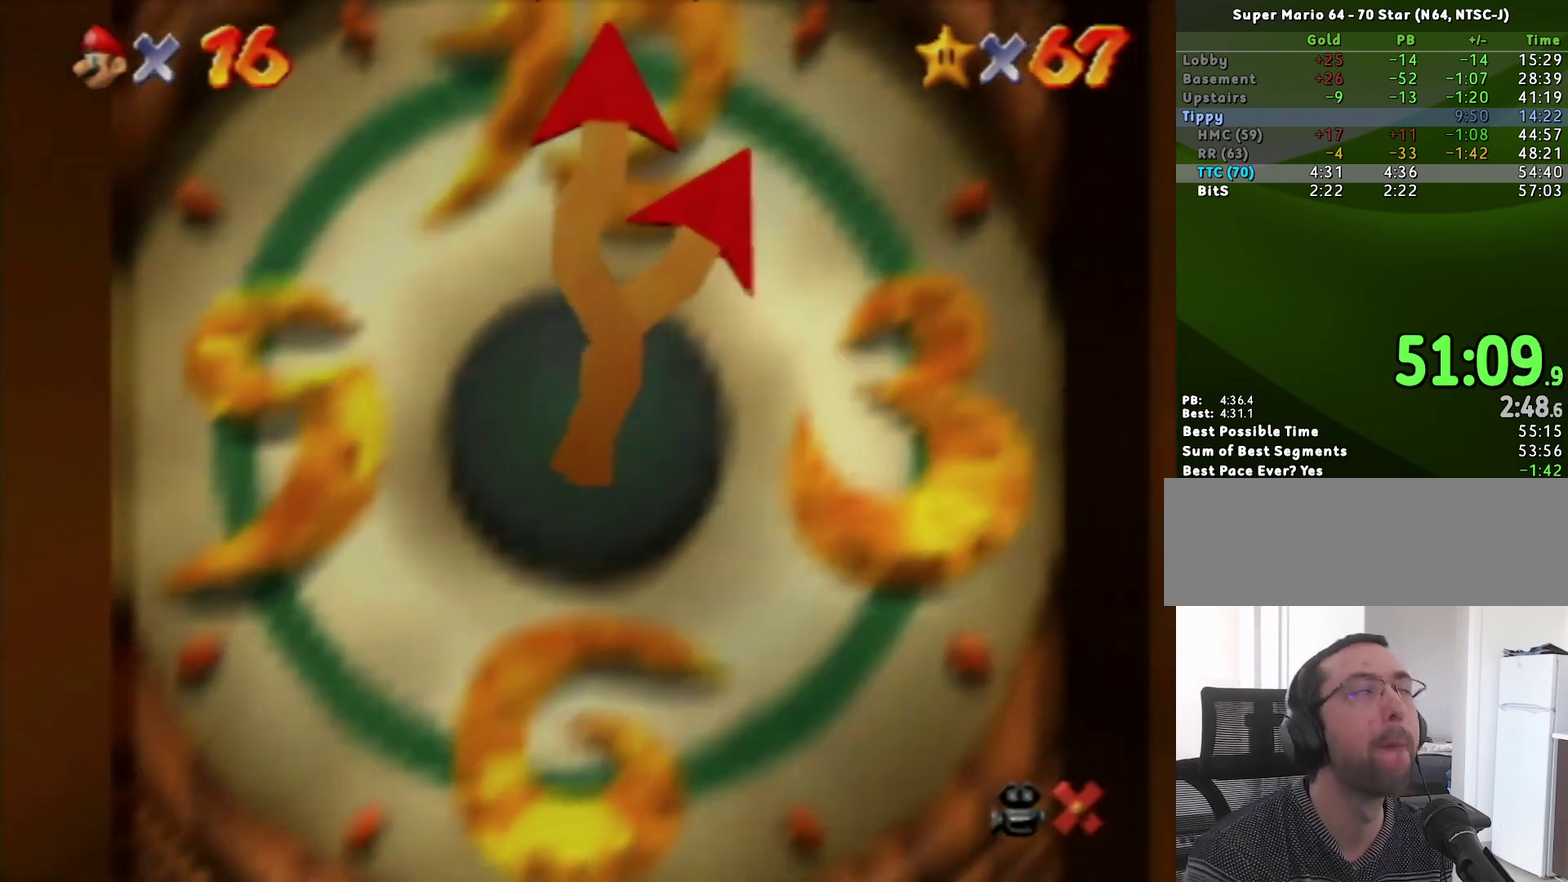
{"buttons": [], "left_stick": "center"}
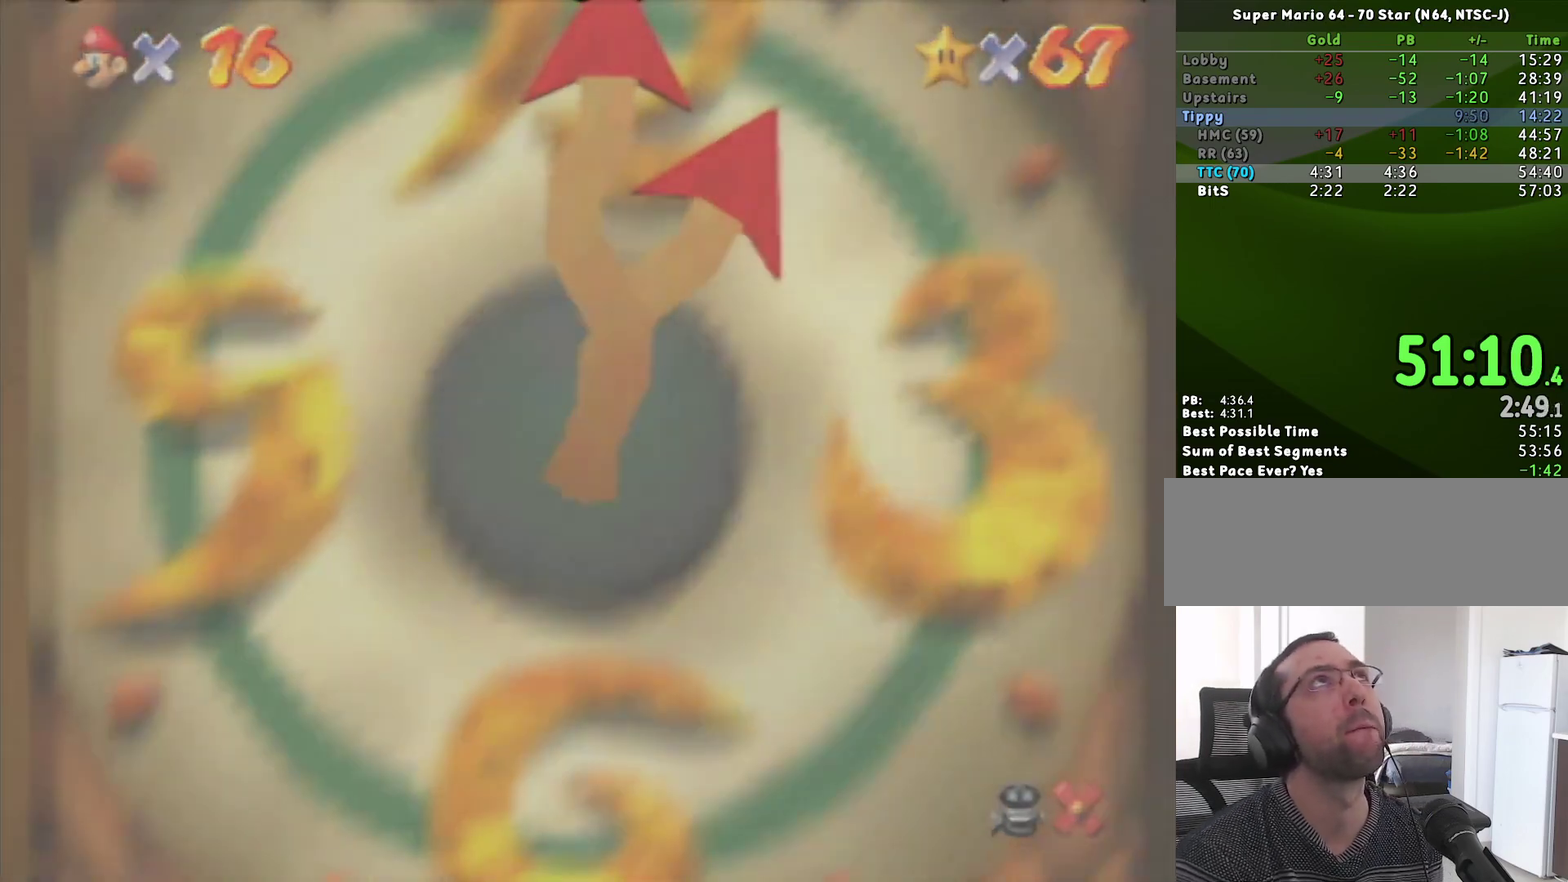
{"buttons": [], "left_stick": "center", "events": [[33, "A", "down"], [100, "A", "up"], [150, "A", "down"], [250, "A", "up"], [317, "A", "down"], [467, "A", "up"]]}
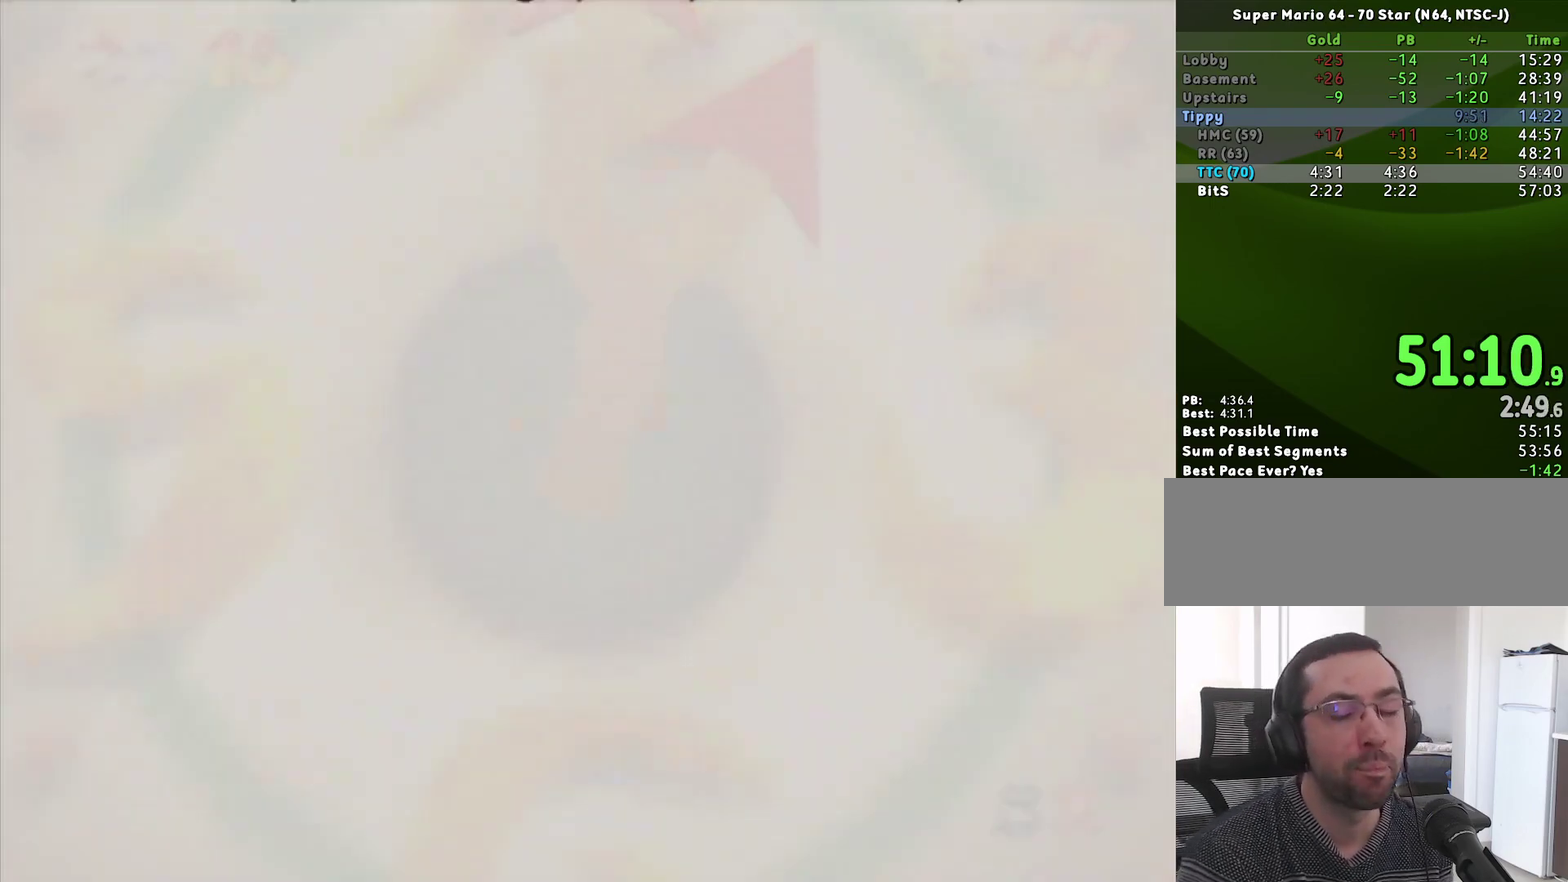
{"buttons": [], "left_stick": "center", "events": [[33, "A", "down"], [183, "A", "up"], [283, "A", "down"], [350, "A", "up"], [450, "A", "down"], [450, "START", "down"], [500, "A", "up"], [500, "START", "up"]]}
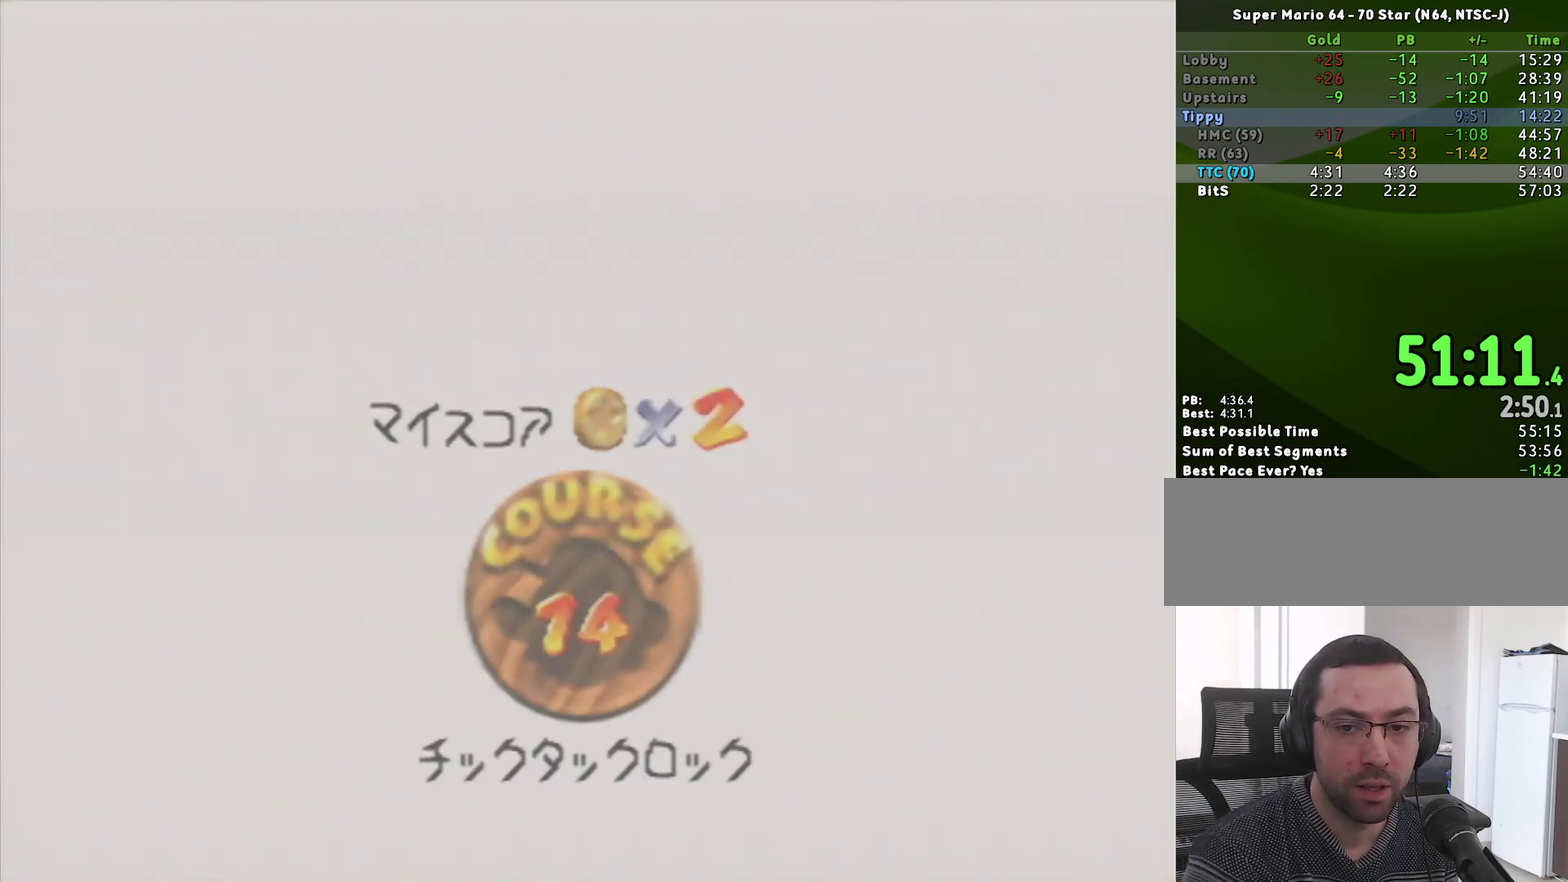
{"buttons": [], "left_stick": "center", "events": [[67, "A", "down"], [117, "A", "up"]]}
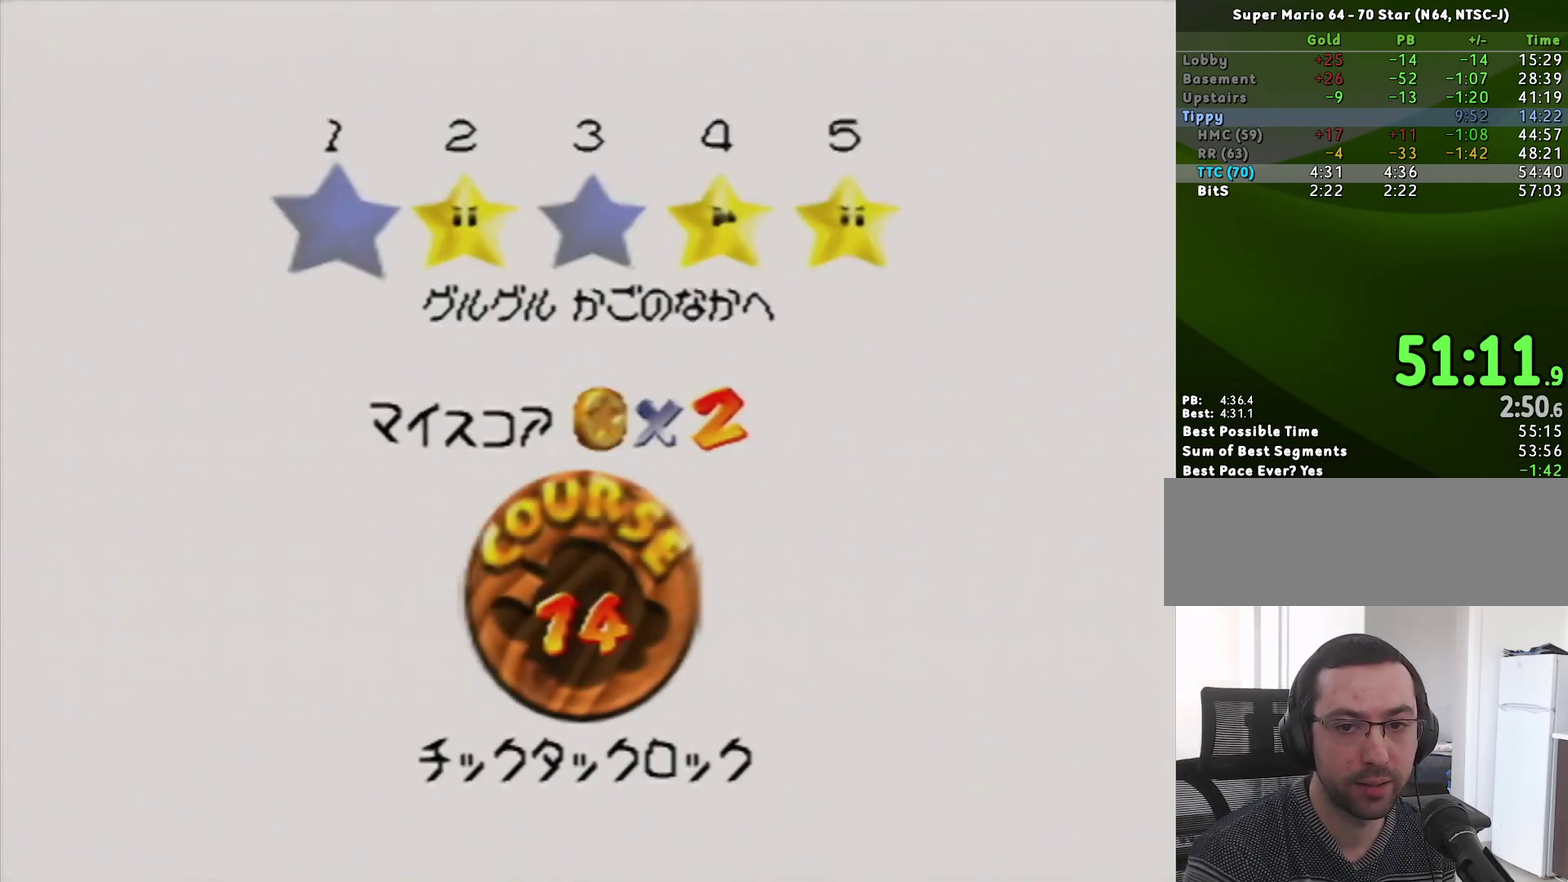
{"buttons": [], "left_stick": "center"}
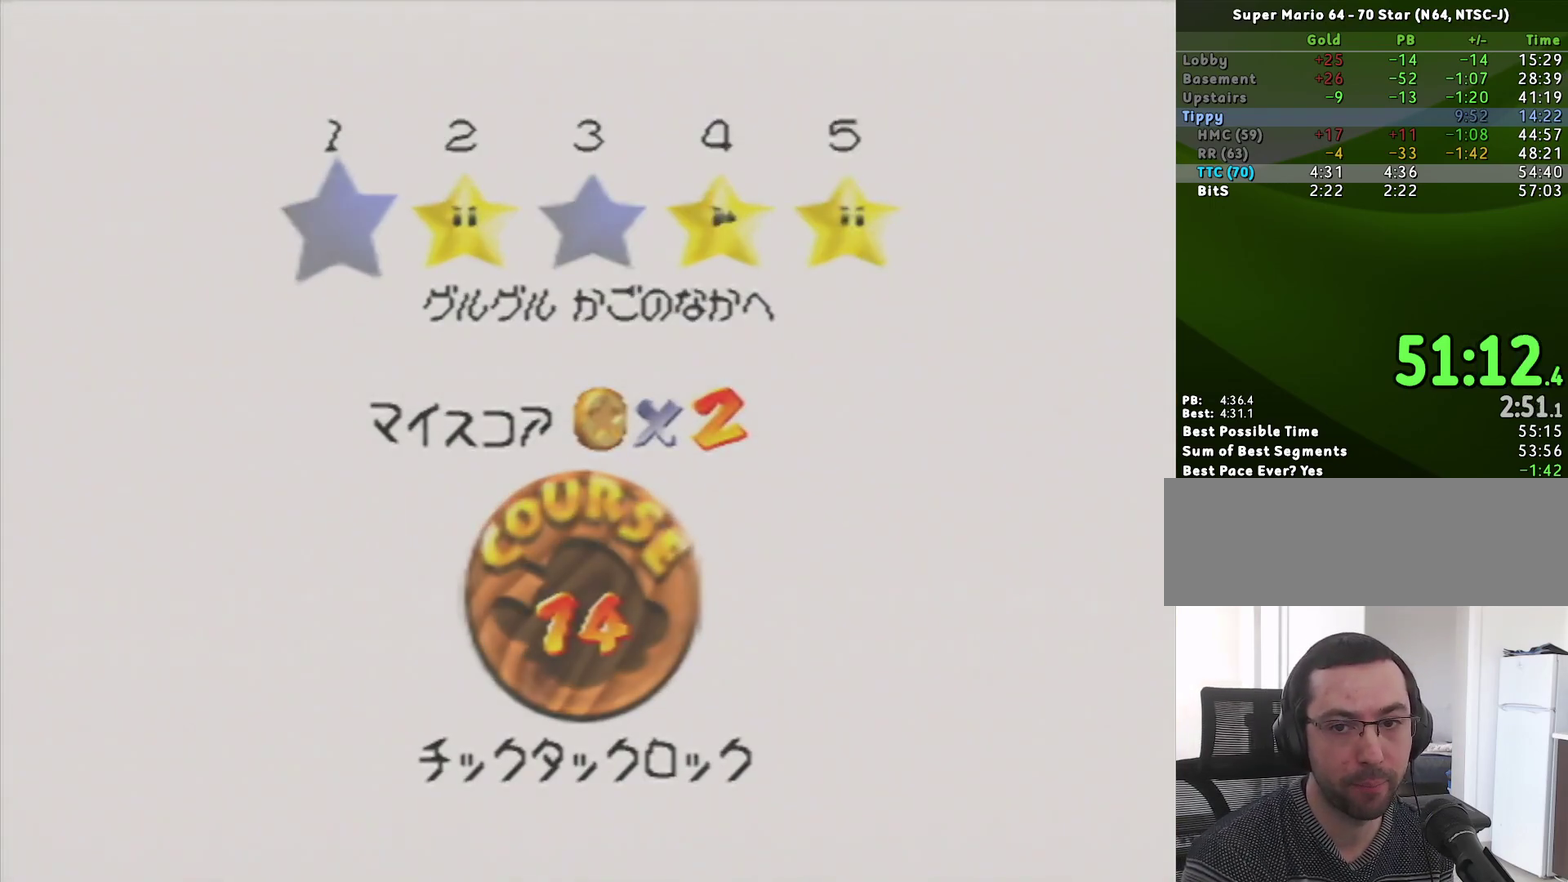
{"buttons": [], "left_stick": "center"}
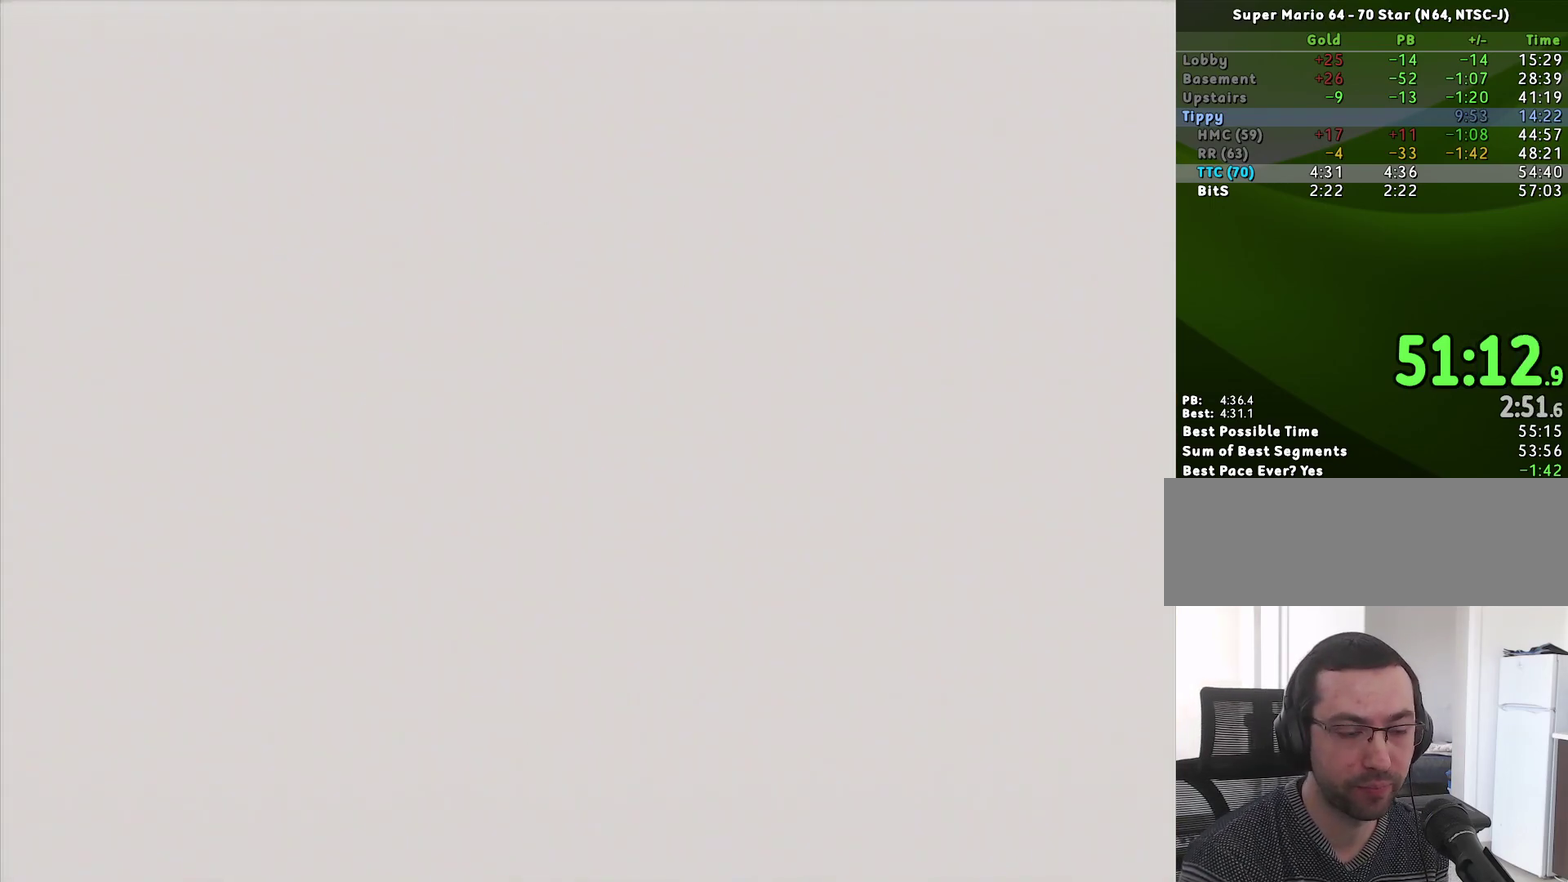
{"buttons": ["C_DOWN", "C_RIGHT"], "left_stick": "left", "events": [[383, "C_DOWN", "down"], [383, "C_RIGHT", "down"], [417, "left_stick", "left"]]}
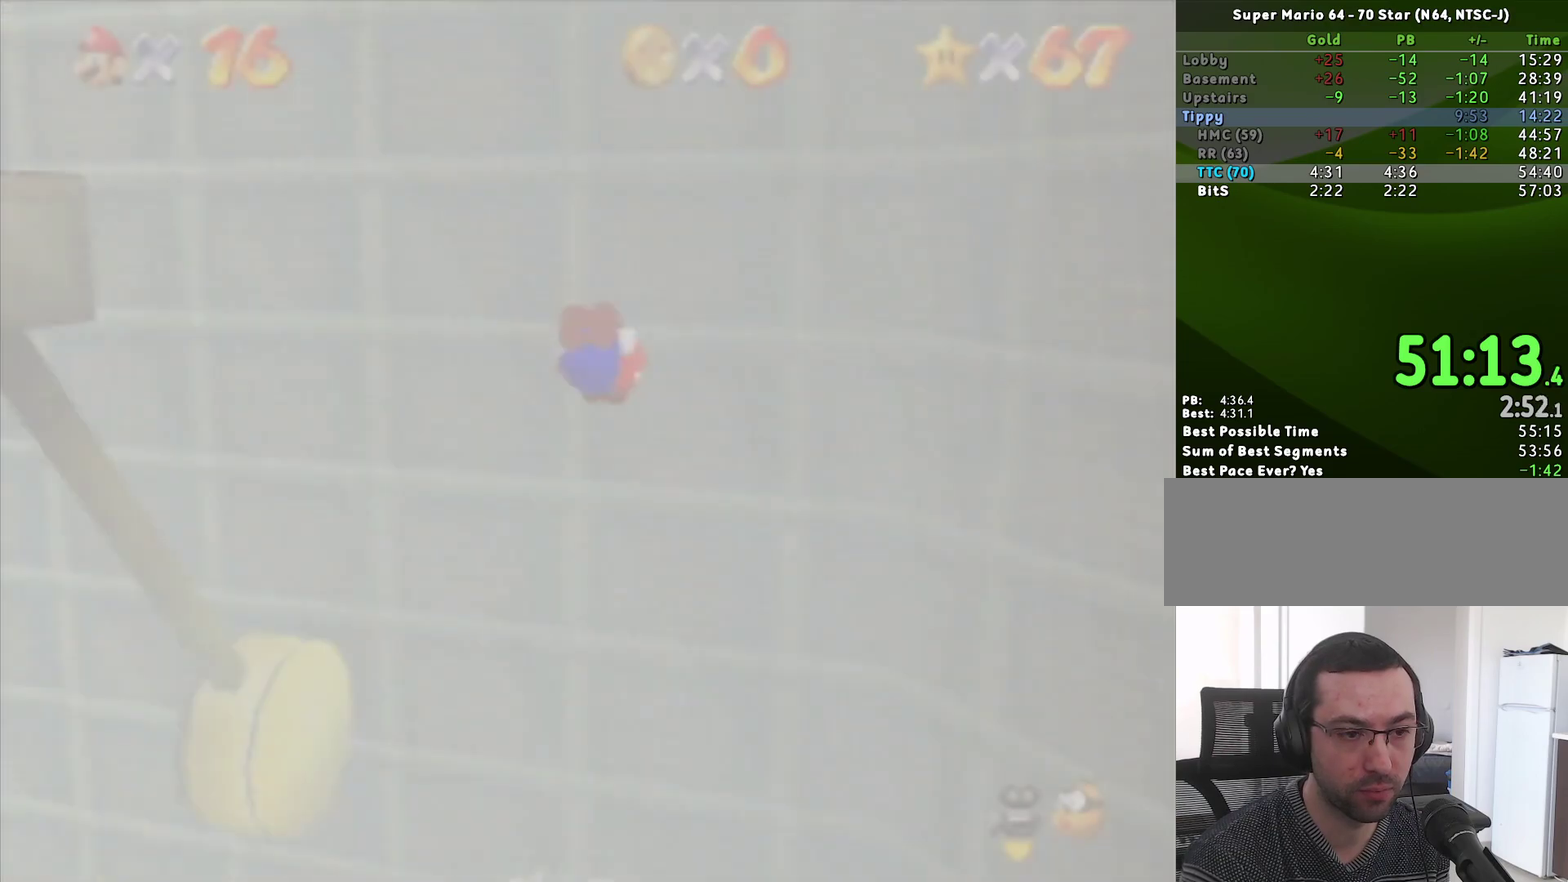
{"buttons": ["A"], "left_stick": "left", "events": [[33, "C_DOWN", "up"], [67, "C_RIGHT", "up"], [167, "A", "down"]]}
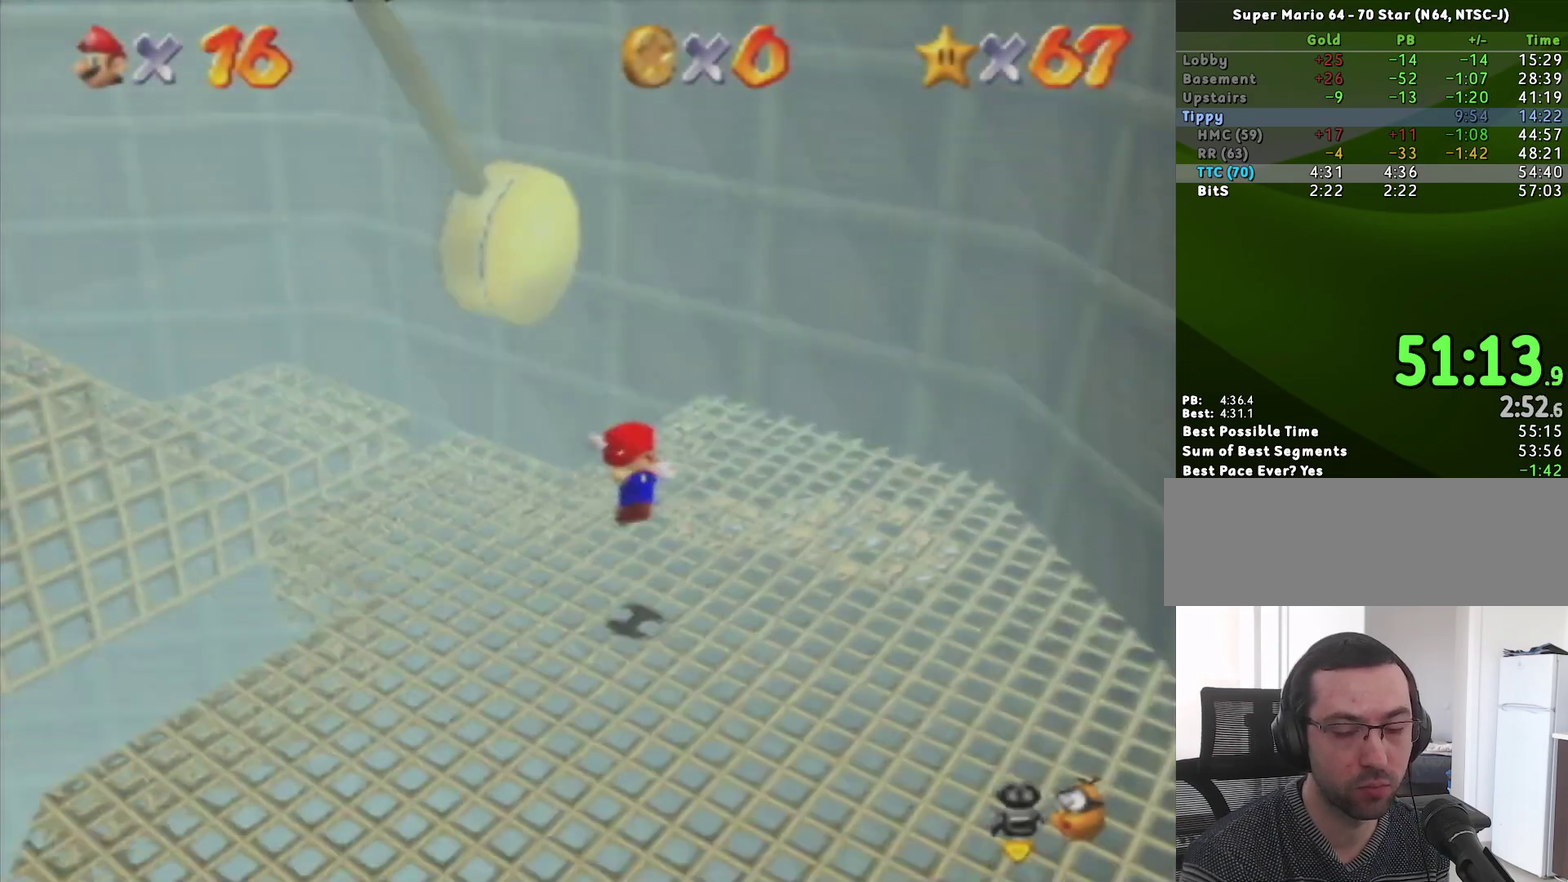
{"buttons": ["A"], "left_stick": "left", "events": []}
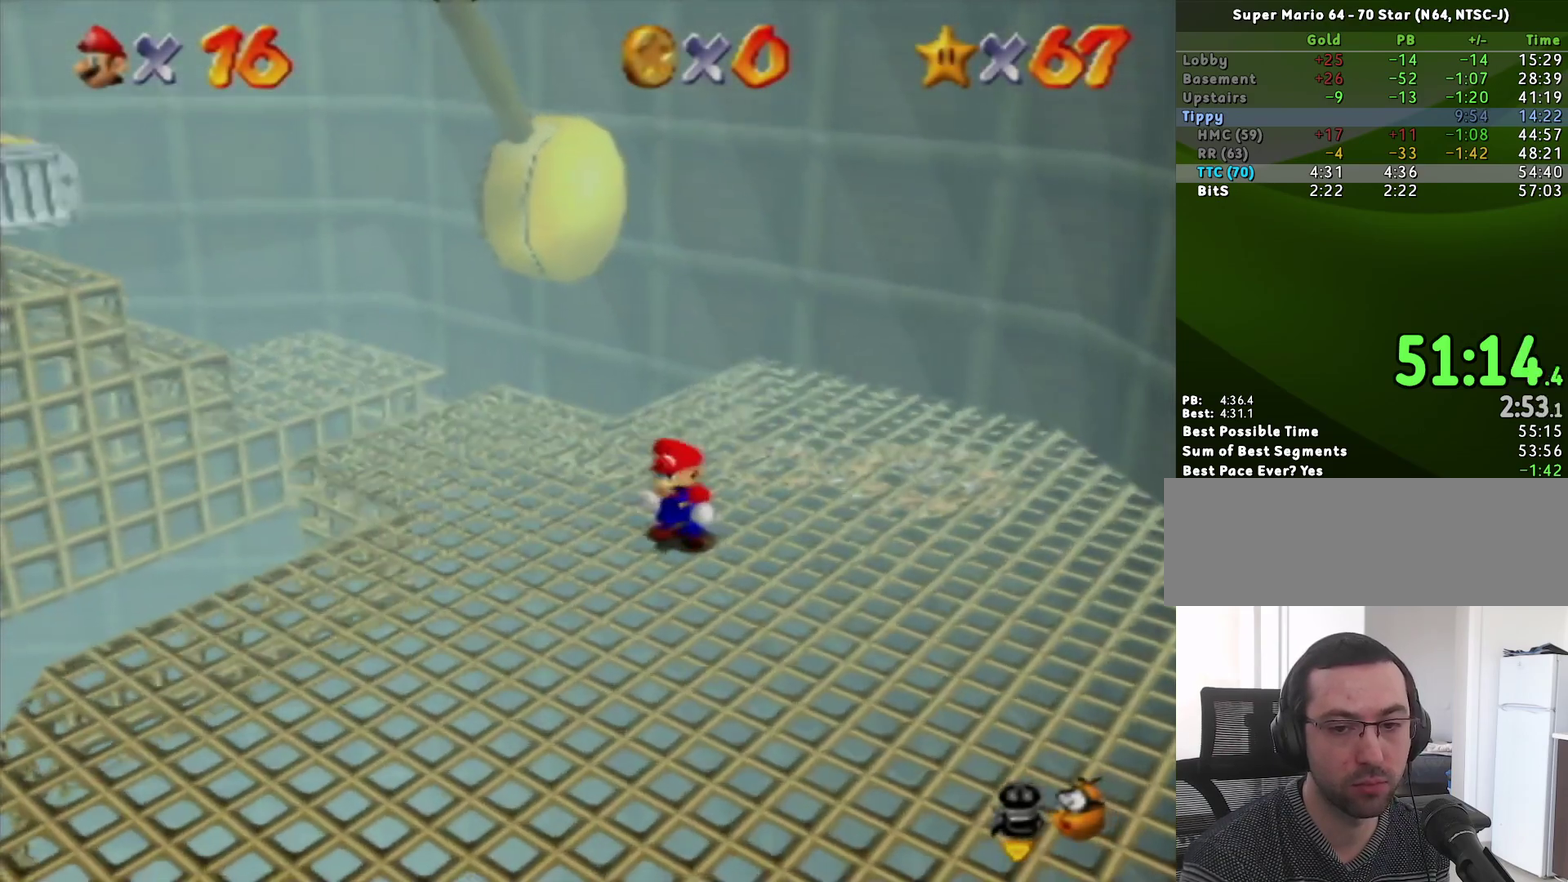
{"buttons": [], "left_stick": "left", "events": [[317, "B", "down"], [383, "A", "up"], [383, "B", "up"]]}
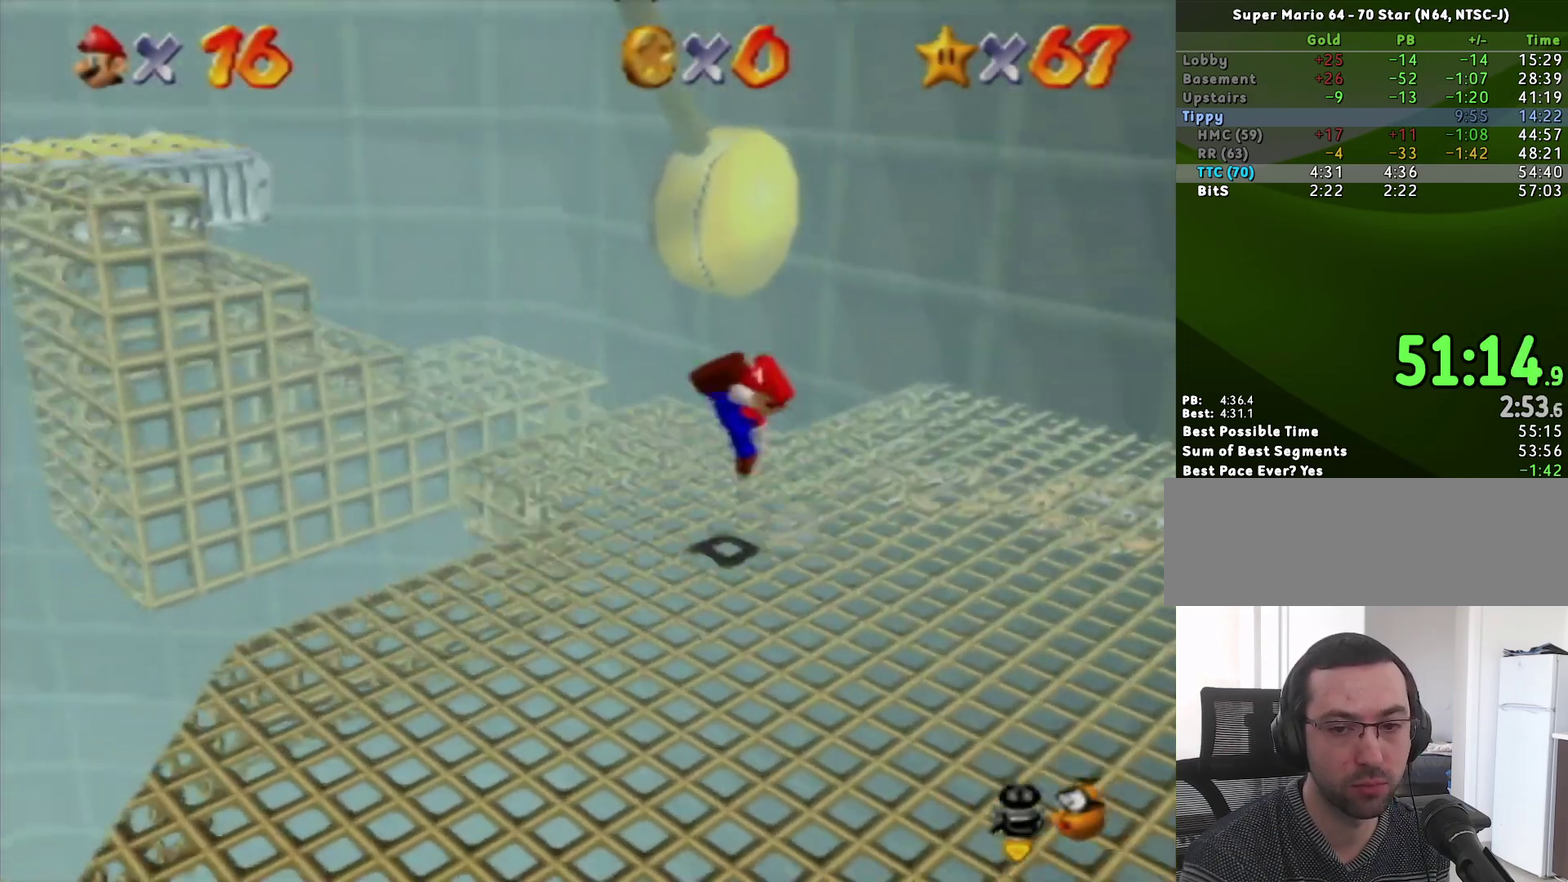
{"buttons": ["A"], "left_stick": "up-left", "events": [[167, "A", "down"], [167, "left_stick", "up-left"]]}
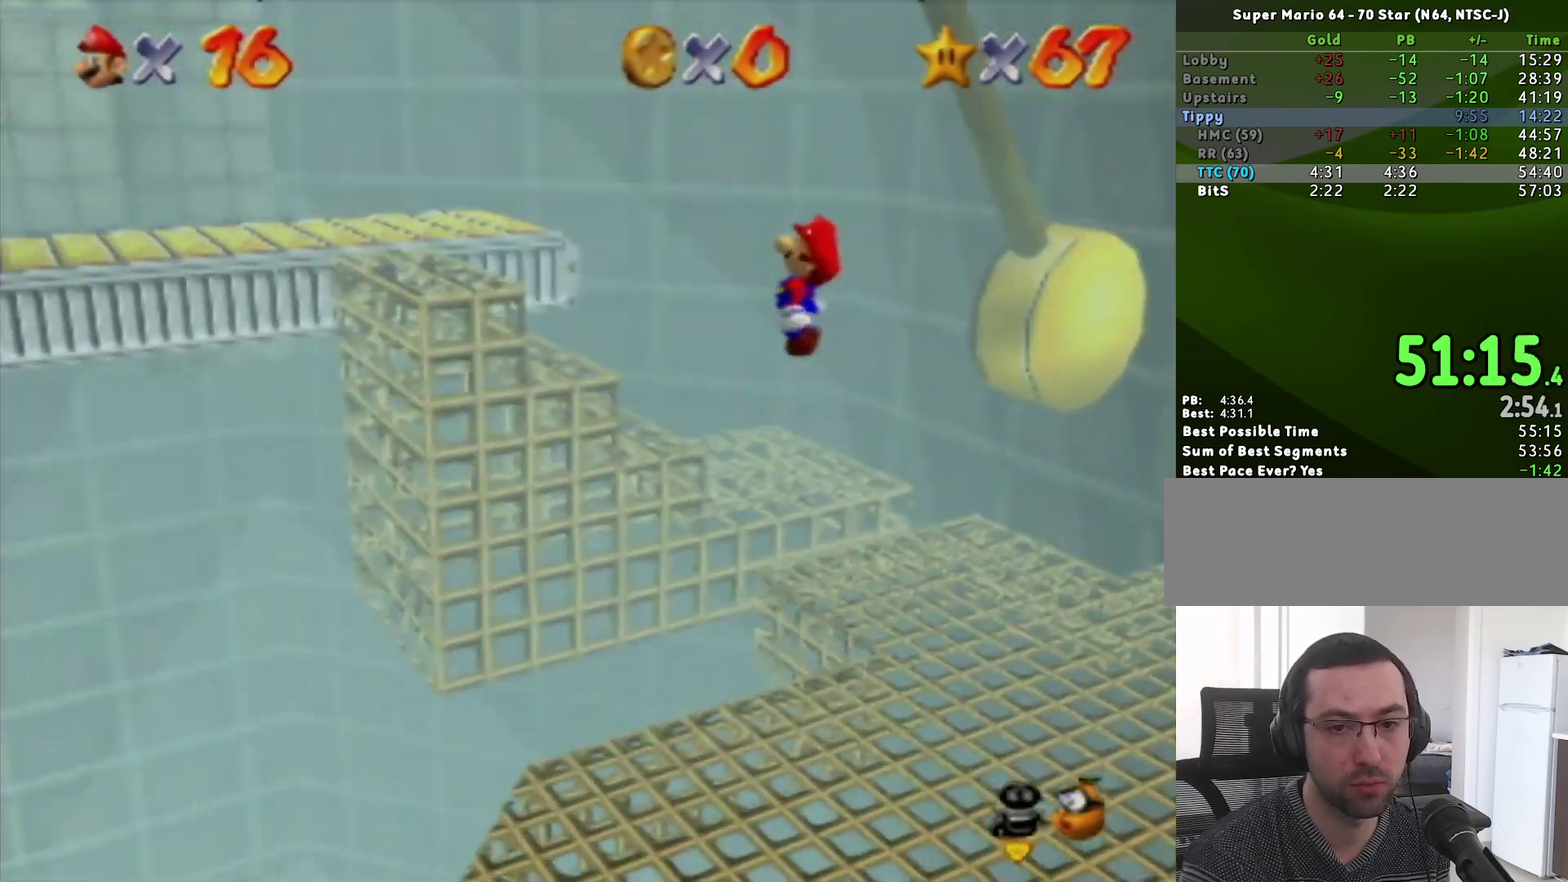
{"buttons": [], "left_stick": "up-left", "events": [[67, "B", "down"], [167, "B", "up"], [200, "A", "up"], [383, "A", "down"], [467, "A", "up"]]}
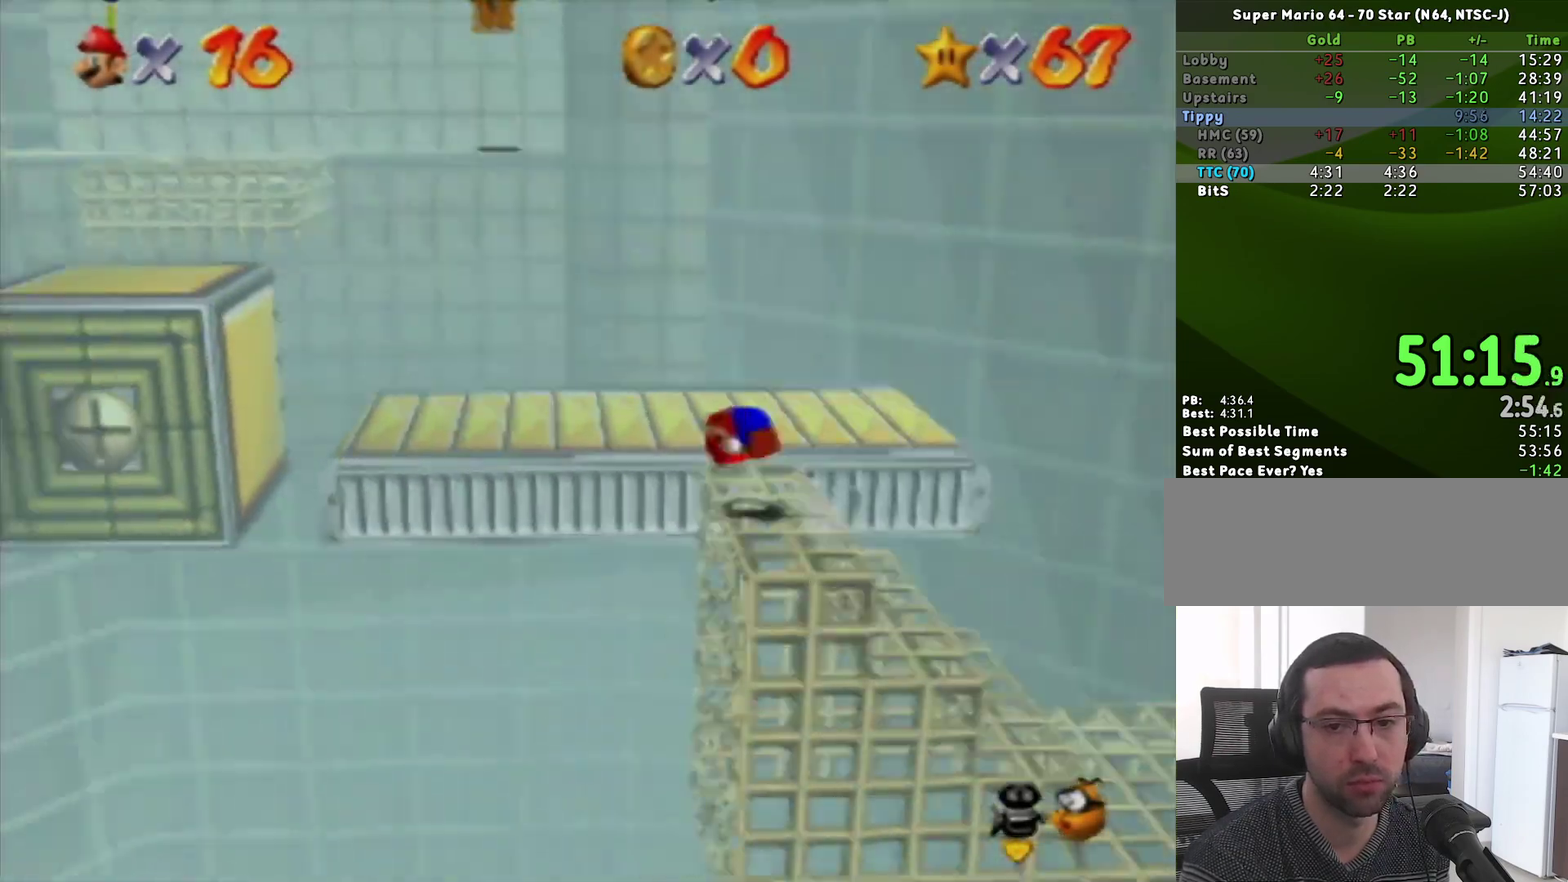
{"buttons": [], "left_stick": "left", "events": [[500, "left_stick", "left"]]}
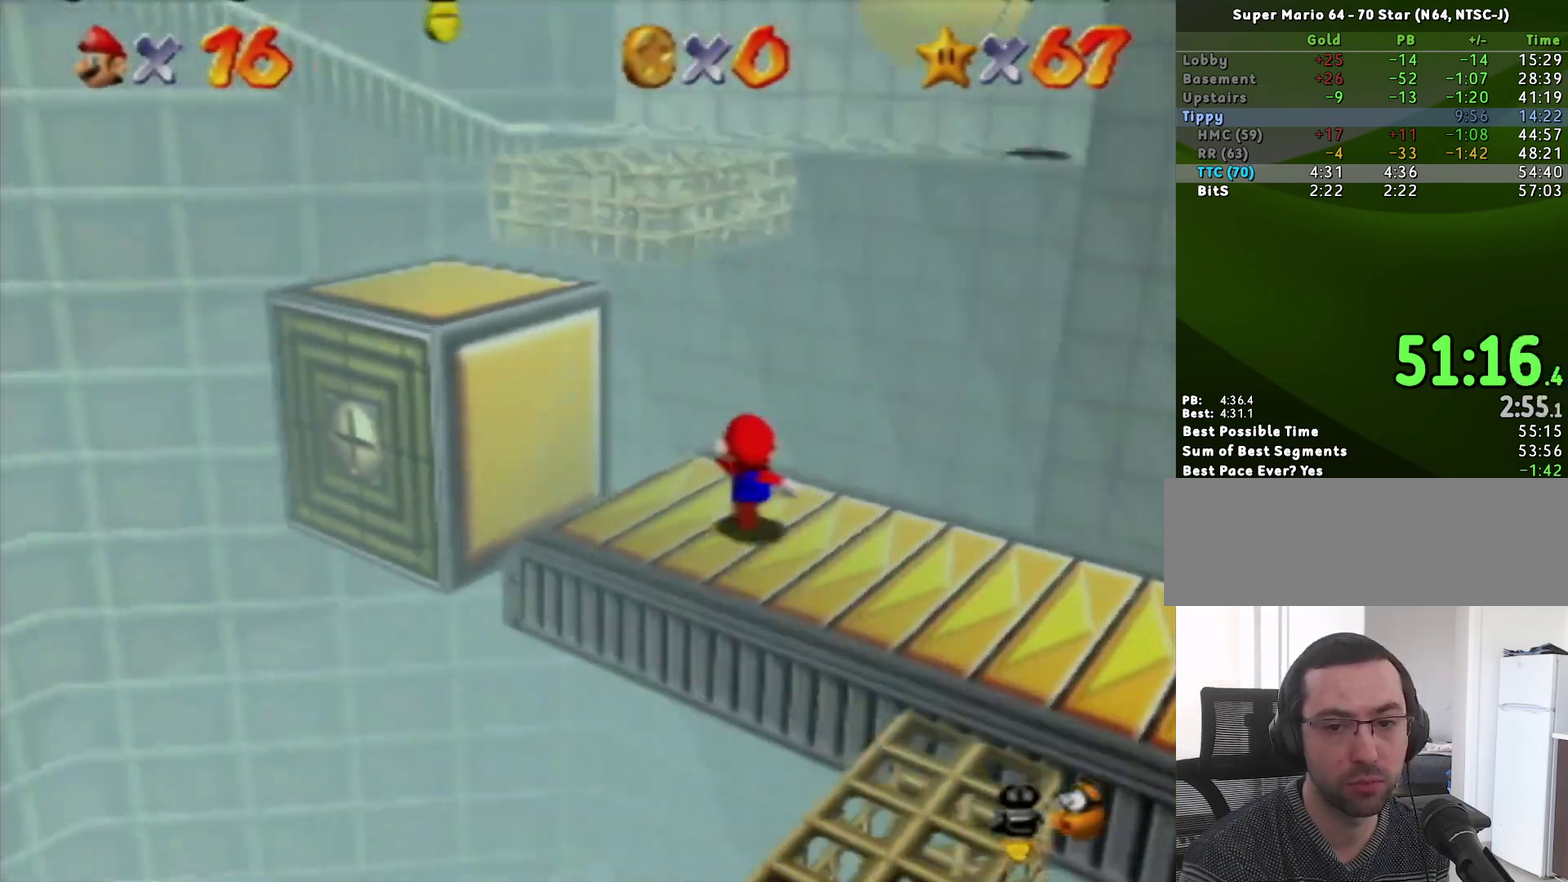
{"buttons": [], "left_stick": "up", "events": [[67, "A", "down"], [250, "A", "up"], [283, "left_stick", "up-left"], [400, "left_stick", "up"]]}
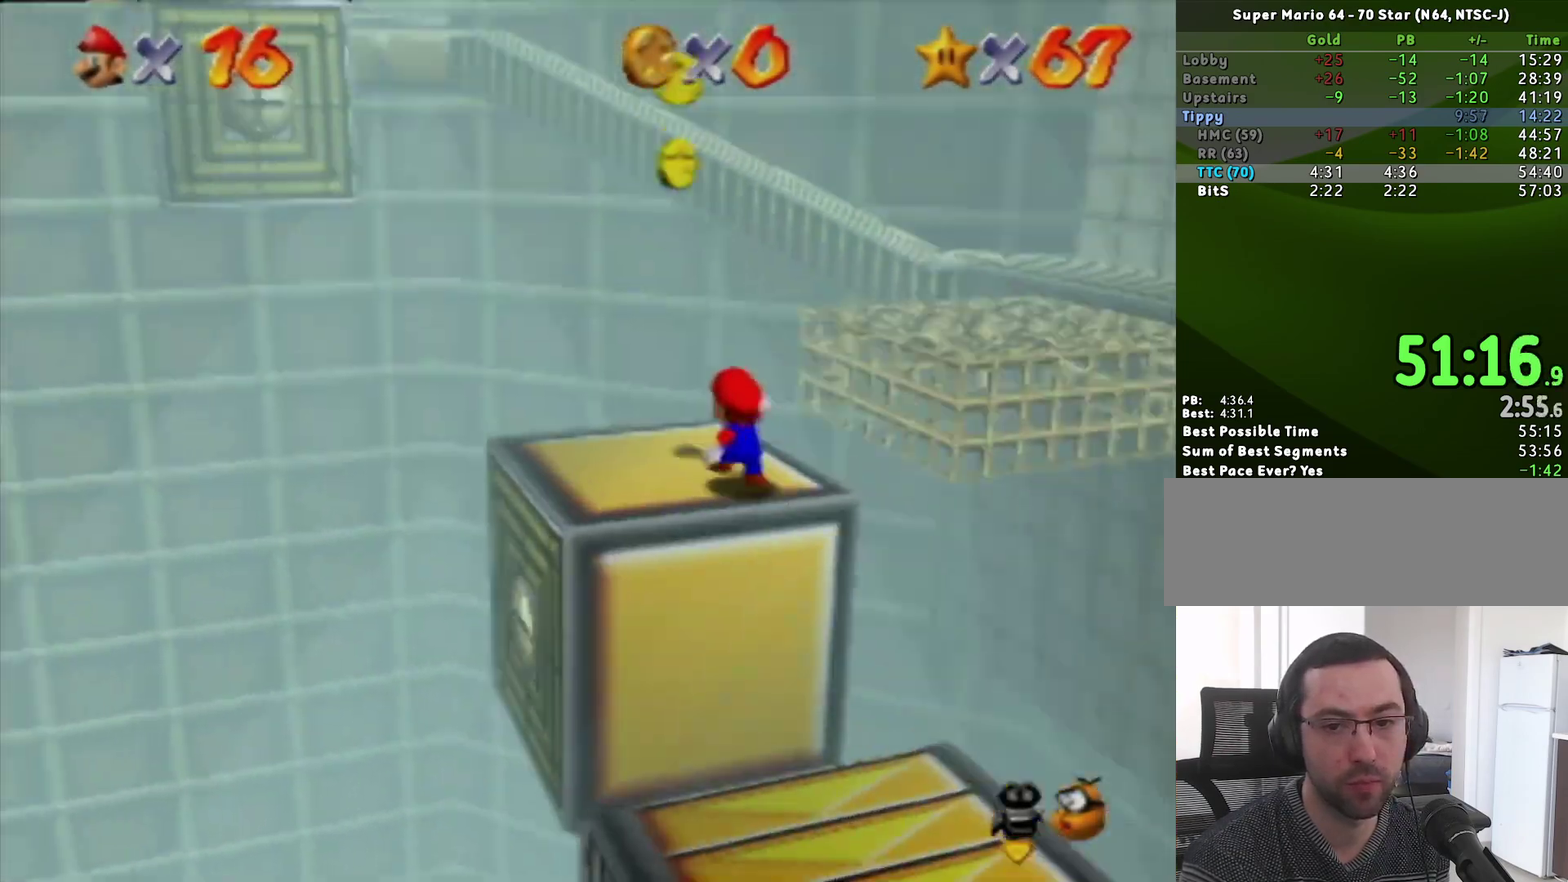
{"buttons": ["Z"], "left_stick": "up", "events": [[200, "Z", "down"], [283, "A", "down"], [467, "A", "up"]]}
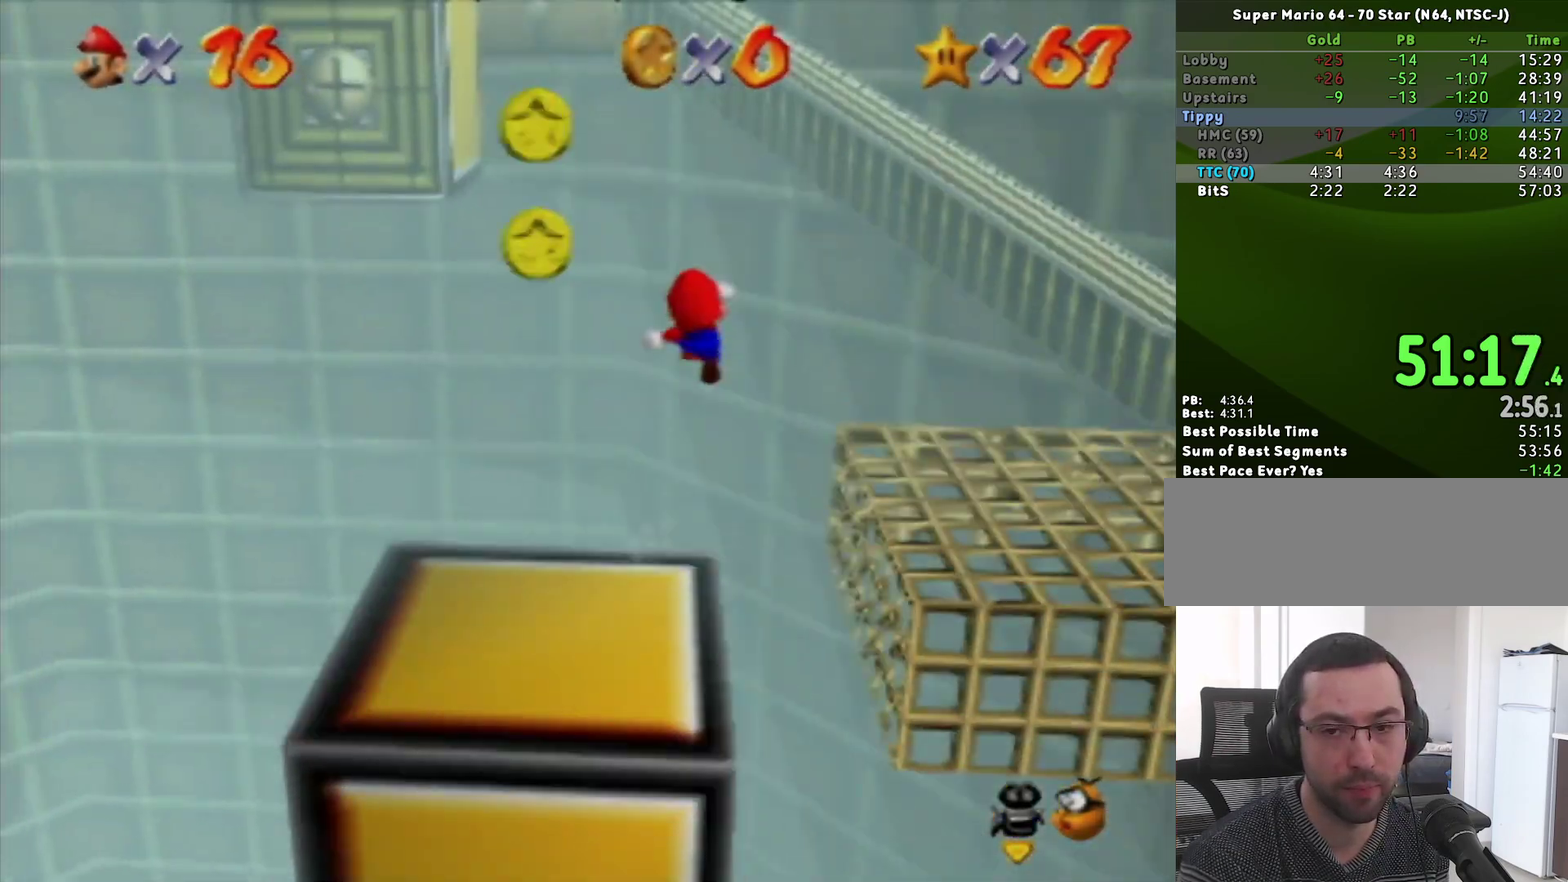
{"buttons": [], "left_stick": "up-right", "events": [[100, "Z", "up"], [217, "left_stick", "up-right"]]}
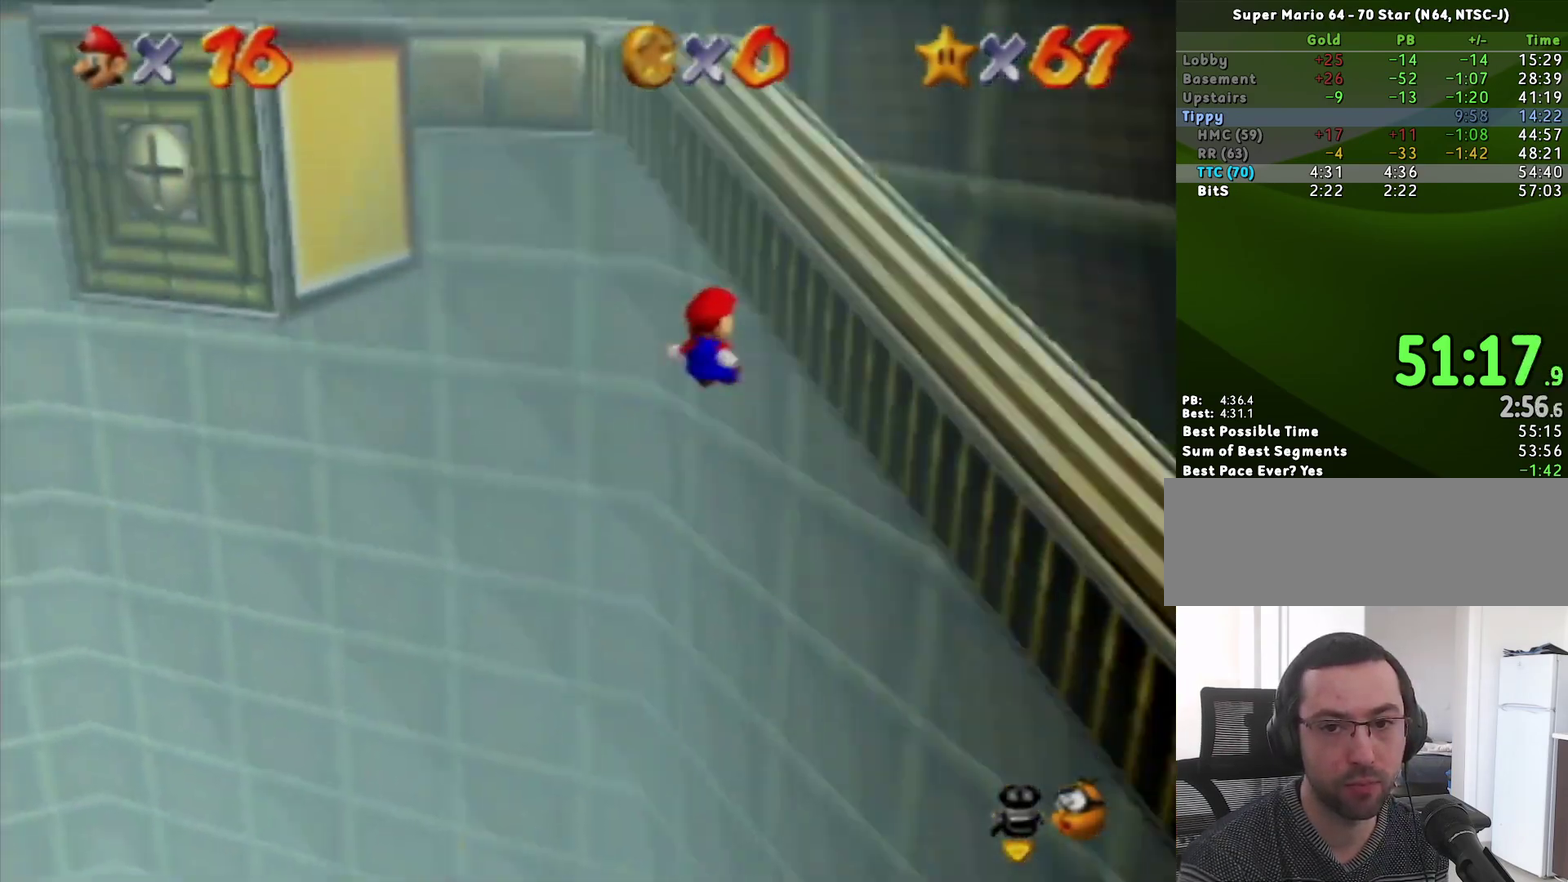
{"buttons": ["A"], "left_stick": "up-left", "events": [[67, "A", "down"], [67, "left_stick", "up-left"]]}